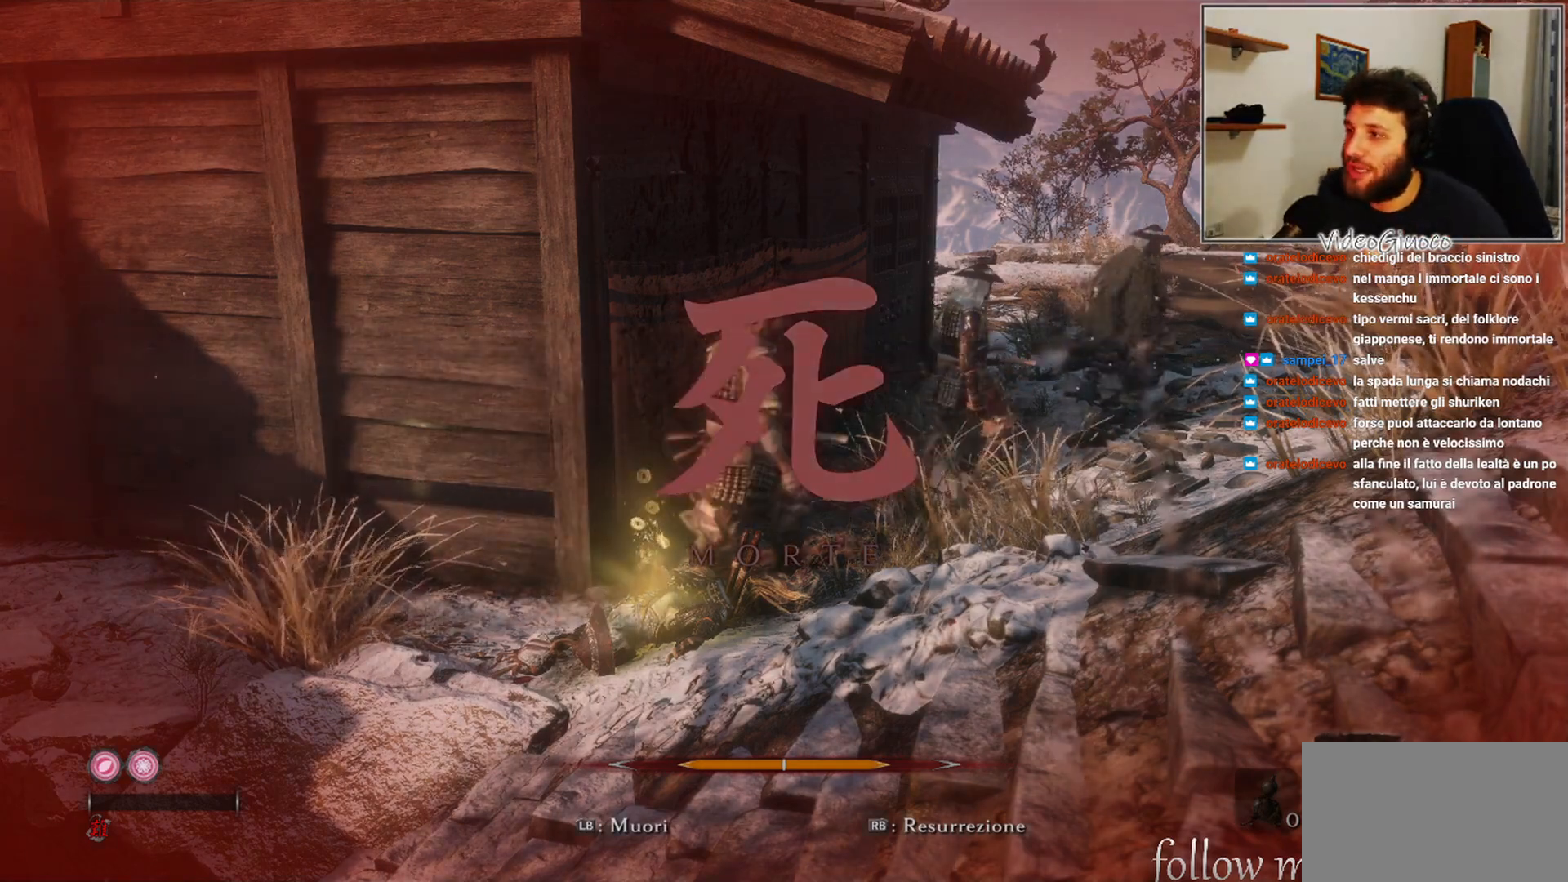
Gameplay with a controller (Xbox layout); each line is a JSON object with the inputs held at the frame after it. "events" lists button and stick changes between this image and that frame as [ms after this image, input, new state], when the widget could be followed in between.
{"buttons": [], "left_stick": "center", "right_stick": "left", "events": [[283, "right_stick", "left"]]}
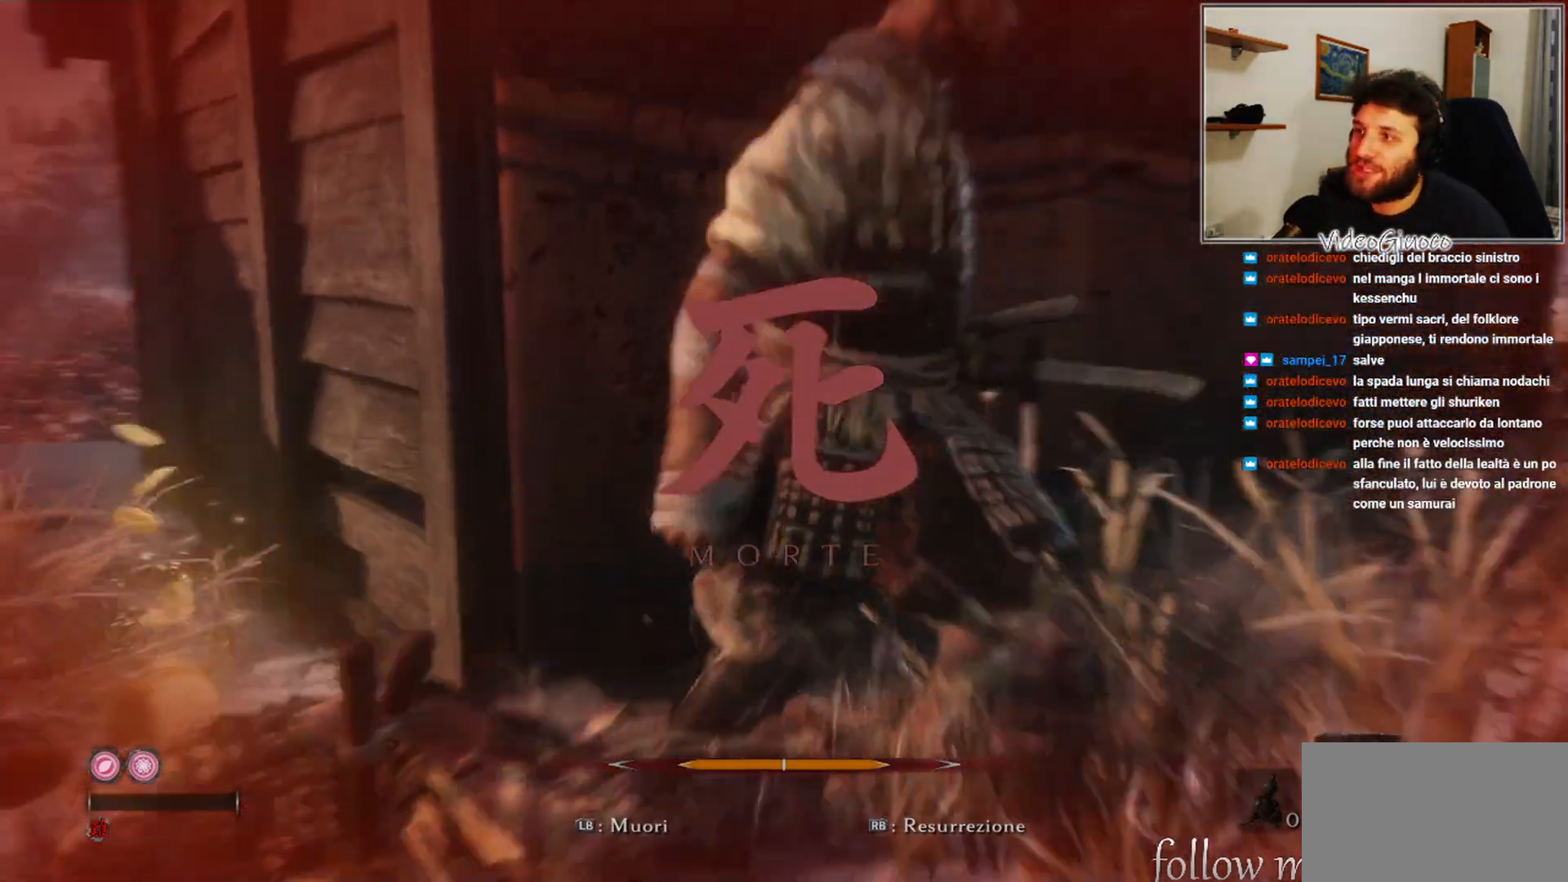
{"buttons": [], "left_stick": "center", "right_stick": "center", "events": [[117, "right_stick", "center"]]}
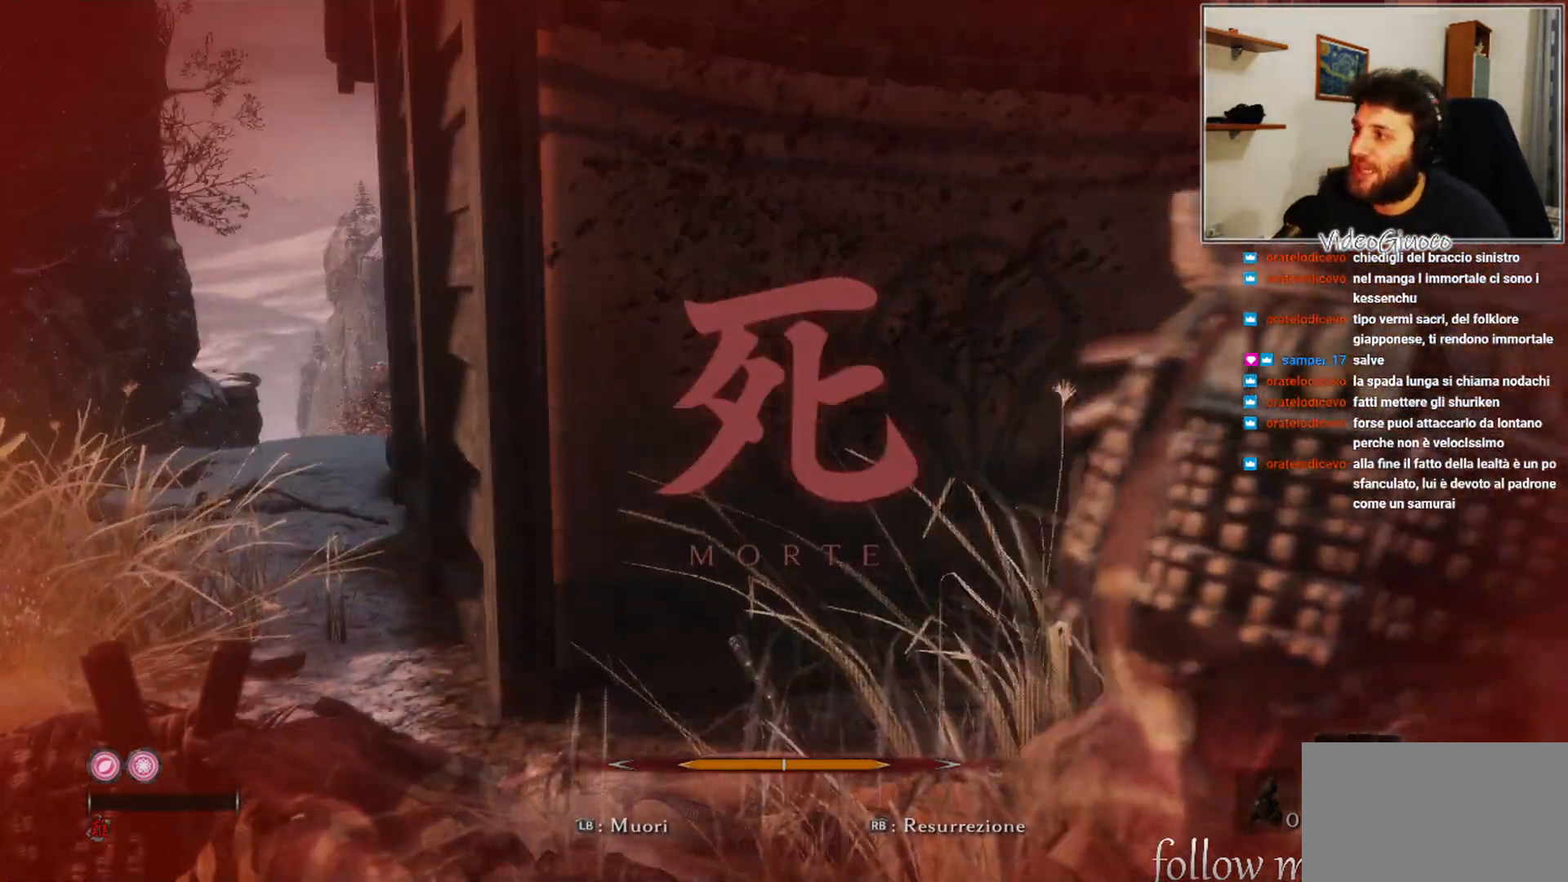
{"buttons": [], "left_stick": "center", "right_stick": "left", "events": [[400, "right_stick", "left"]]}
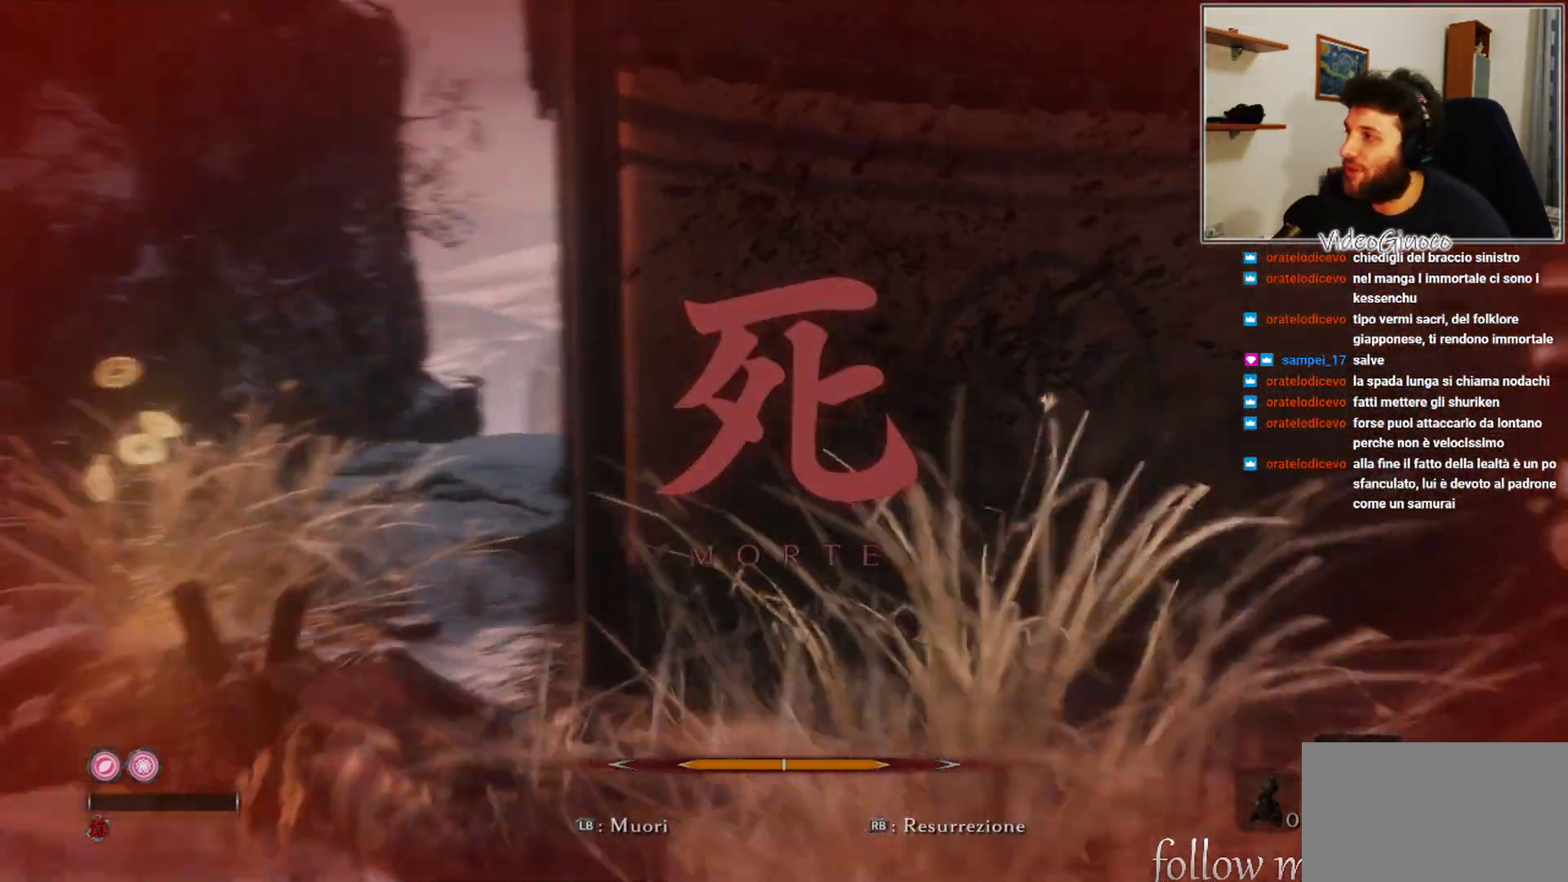
{"buttons": [], "left_stick": "center", "right_stick": "center", "events": [[217, "right_stick", "center"]]}
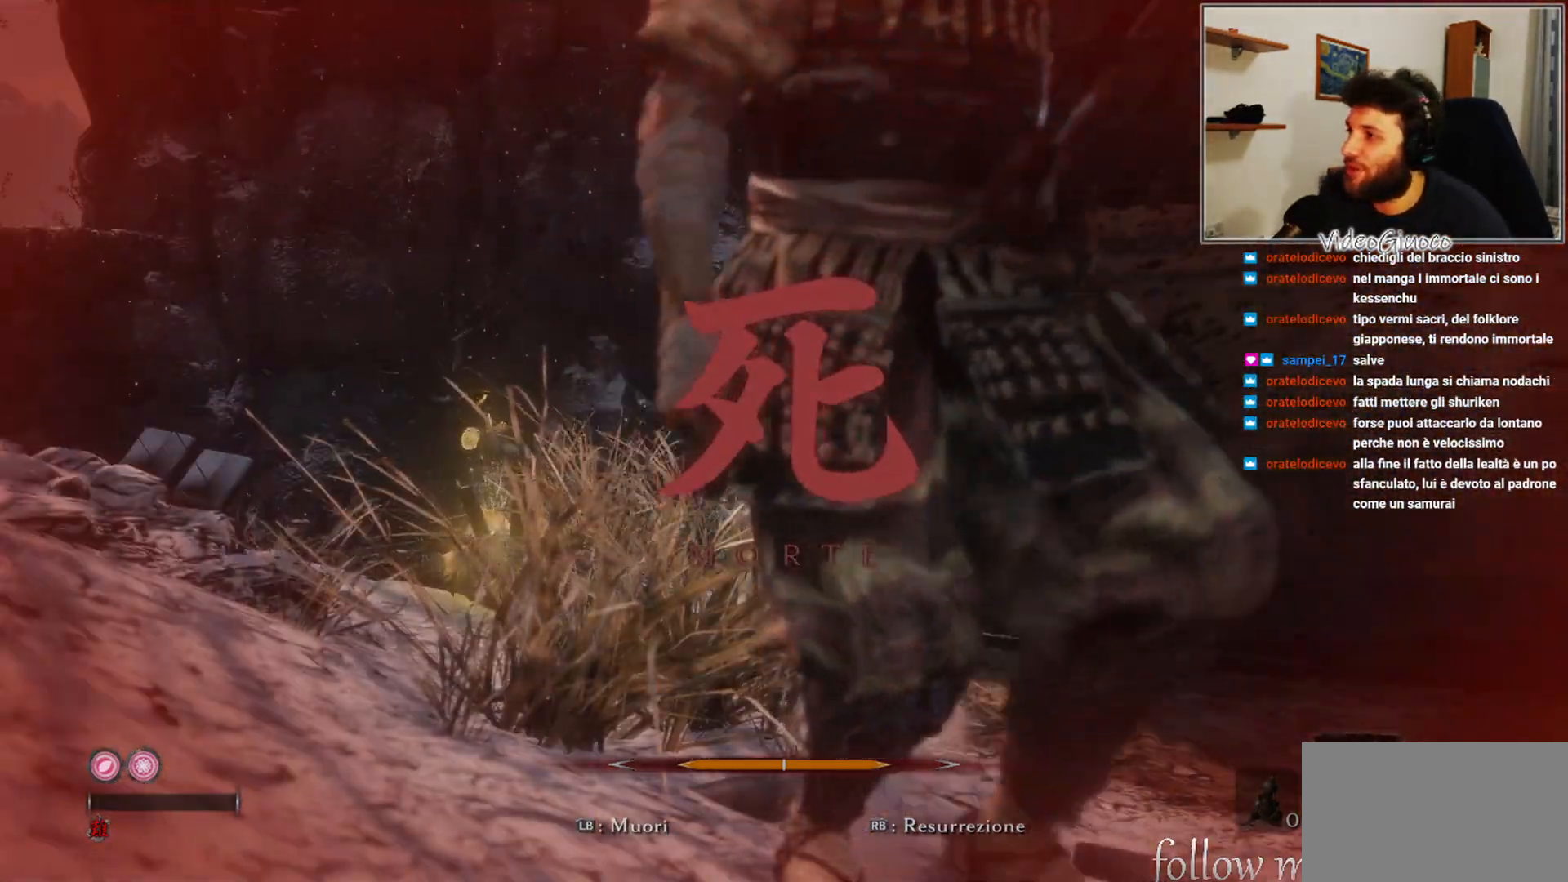
{"buttons": [], "left_stick": "center", "right_stick": "center", "events": []}
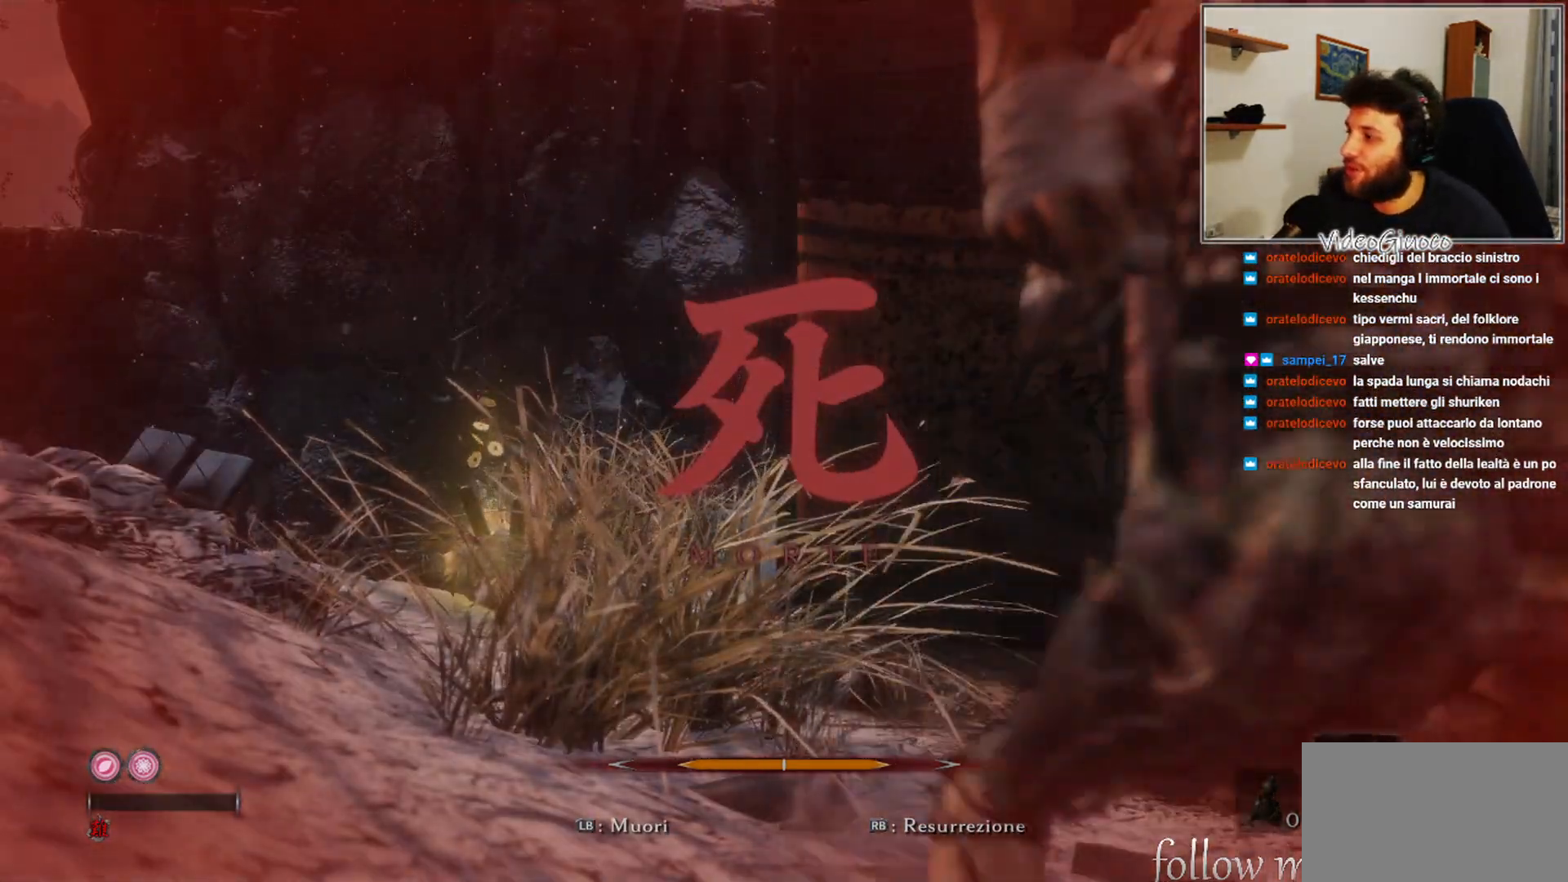
{"buttons": [], "left_stick": "center", "right_stick": "right", "events": [[350, "right_stick", "right"]]}
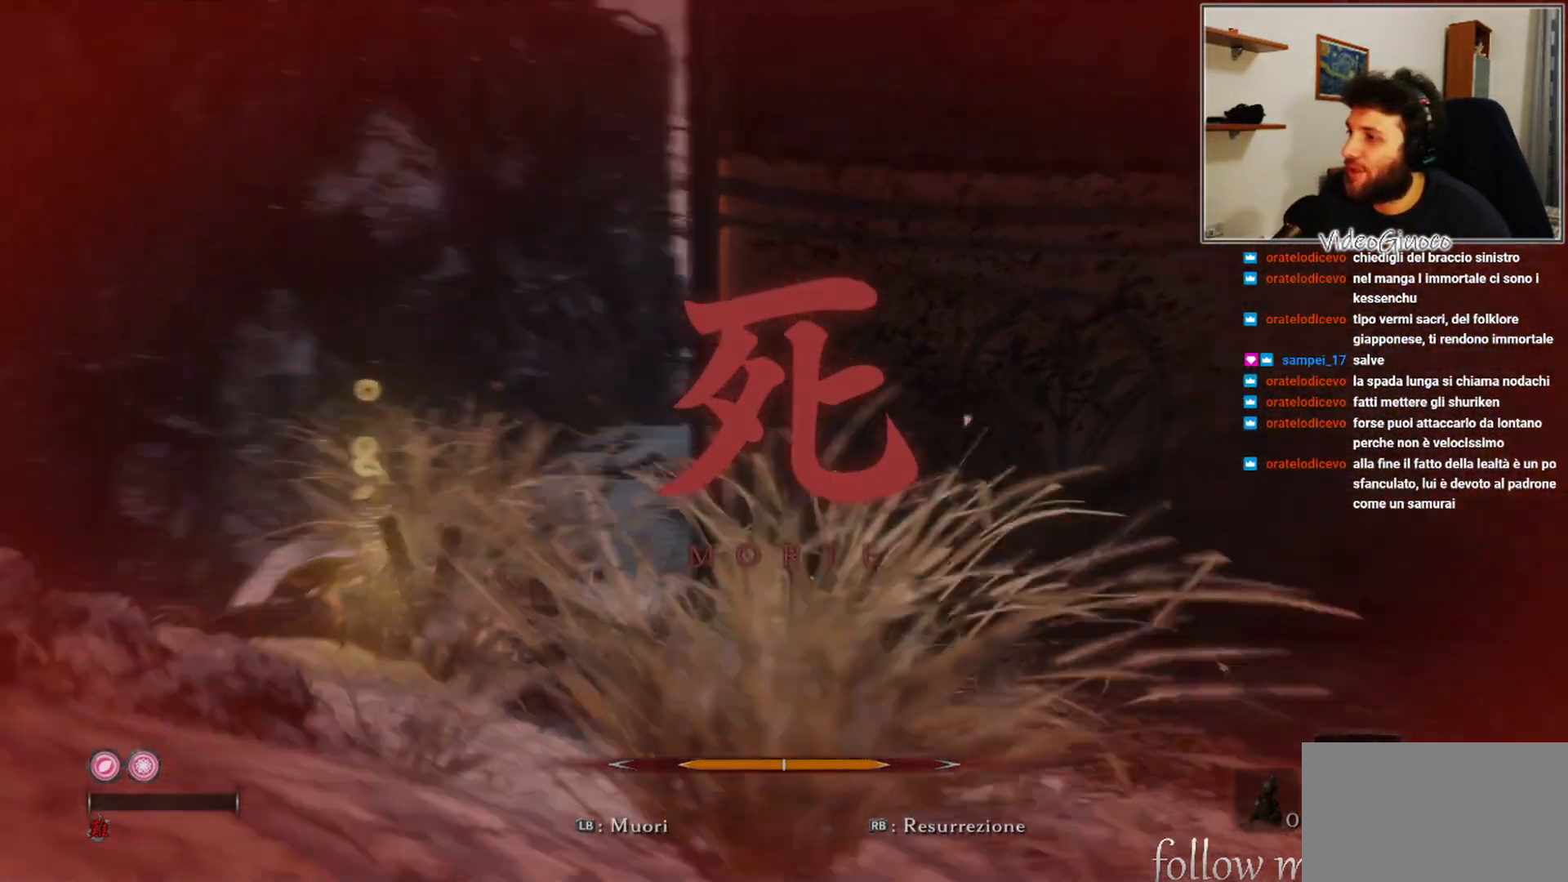
{"buttons": [], "left_stick": "center", "right_stick": "right", "events": []}
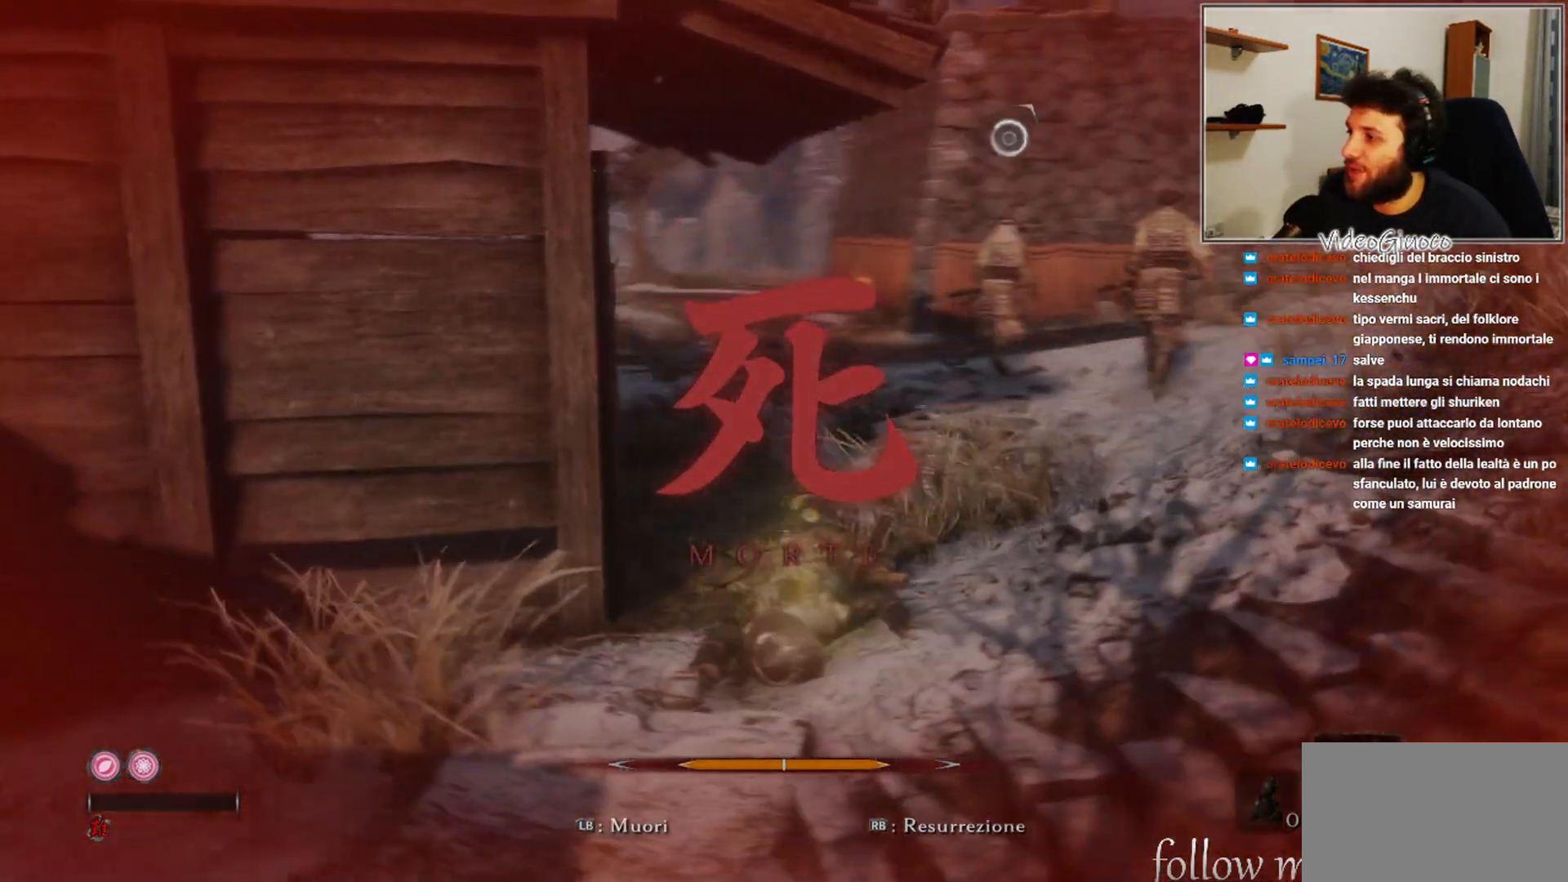
{"buttons": [], "left_stick": "center", "right_stick": "center", "events": [[100, "right_stick", "center"]]}
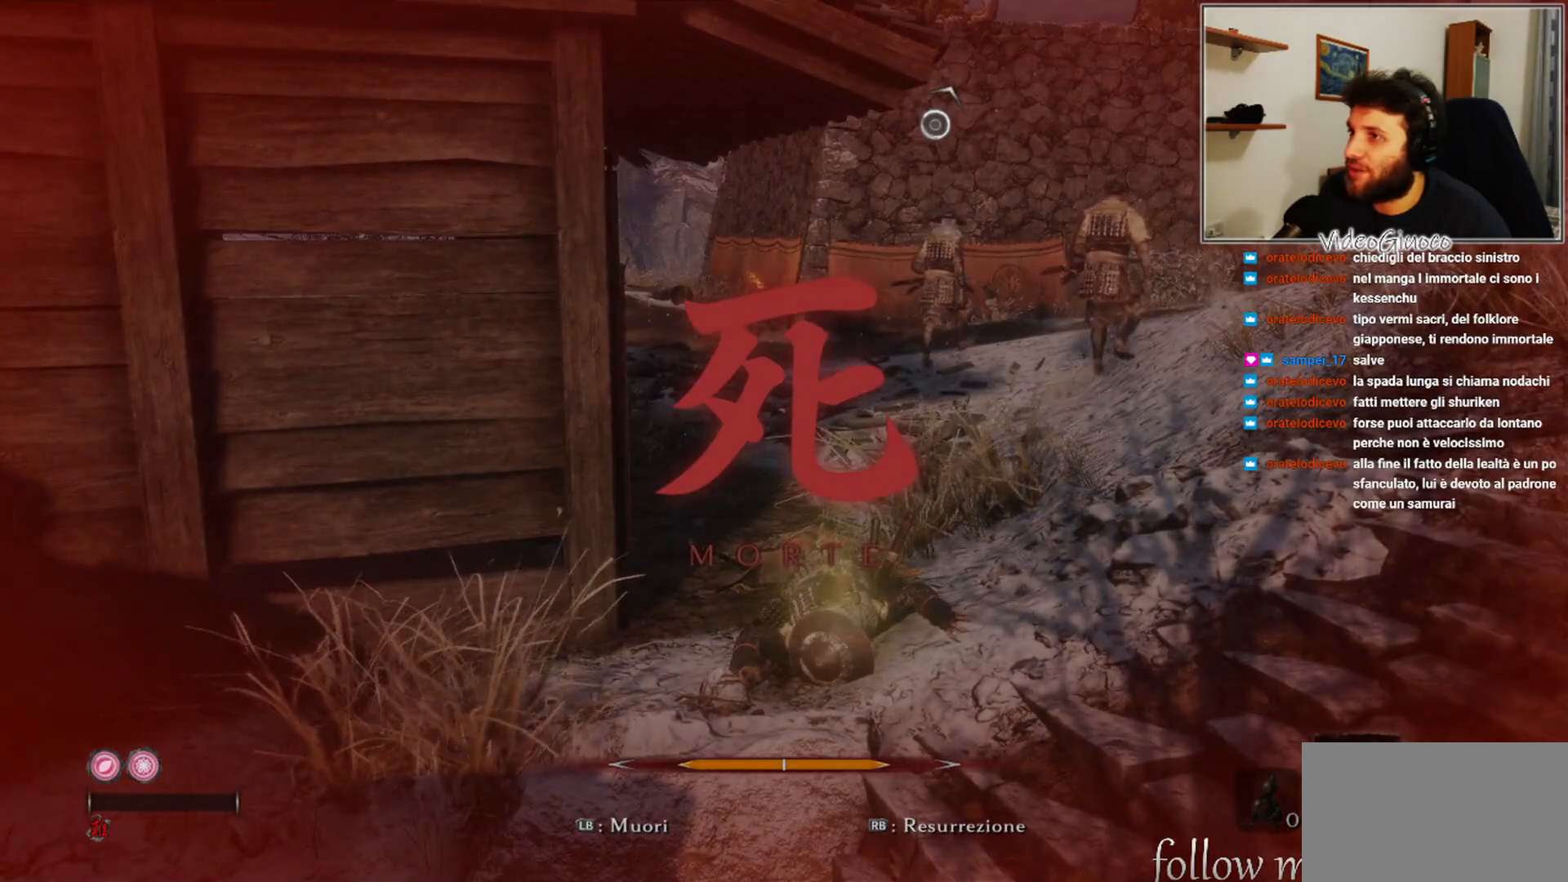
{"buttons": [], "left_stick": "center", "right_stick": "center", "events": [[167, "right_stick", "right"], [367, "right_stick", "center"]]}
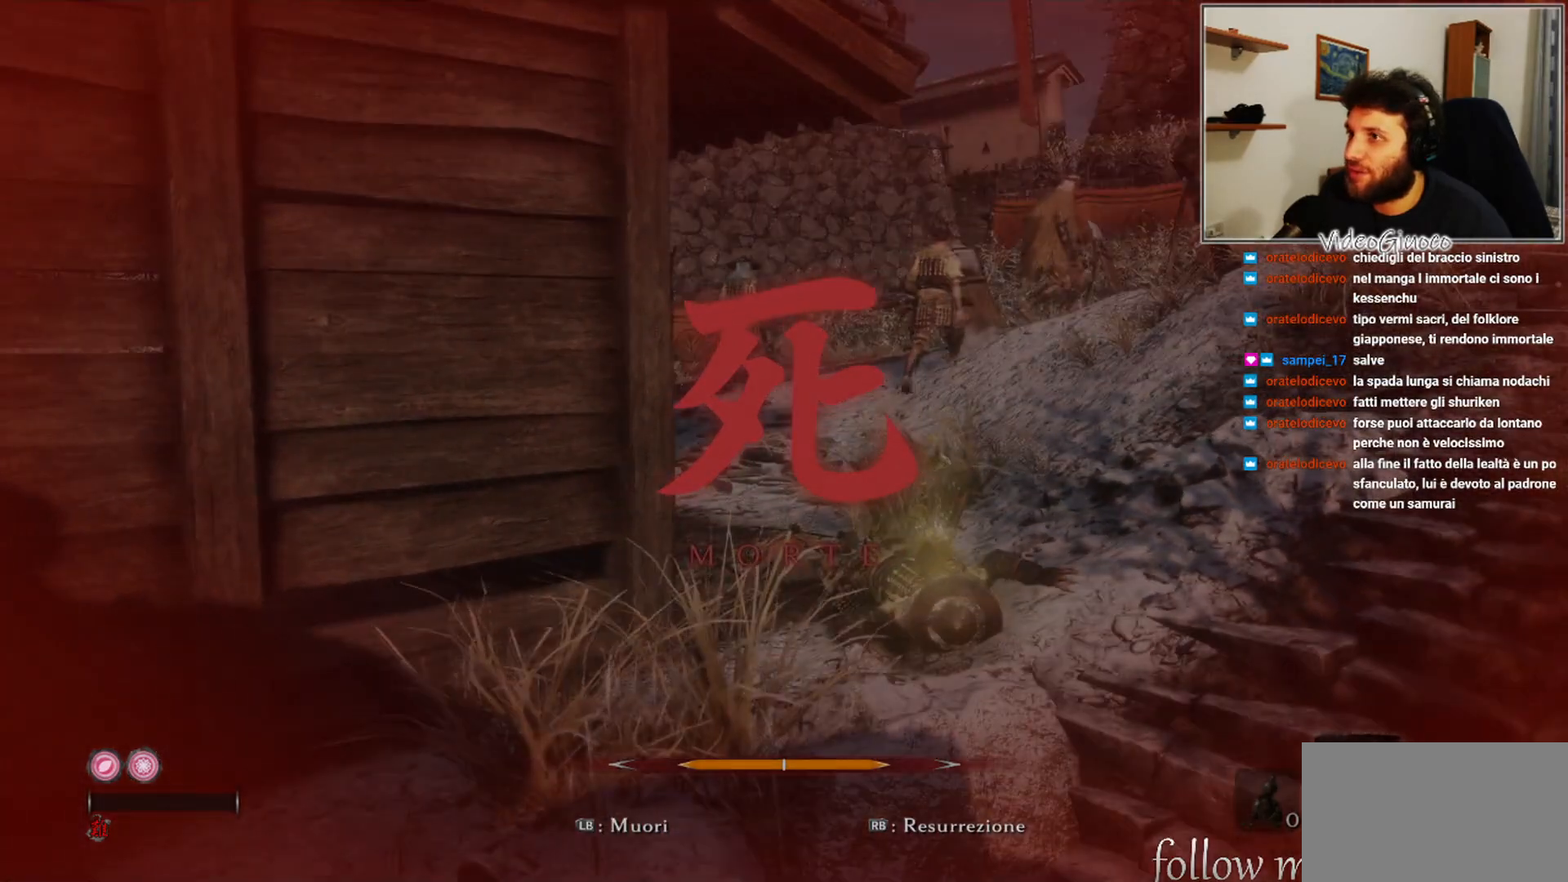
{"buttons": [], "left_stick": "center", "right_stick": "center", "events": []}
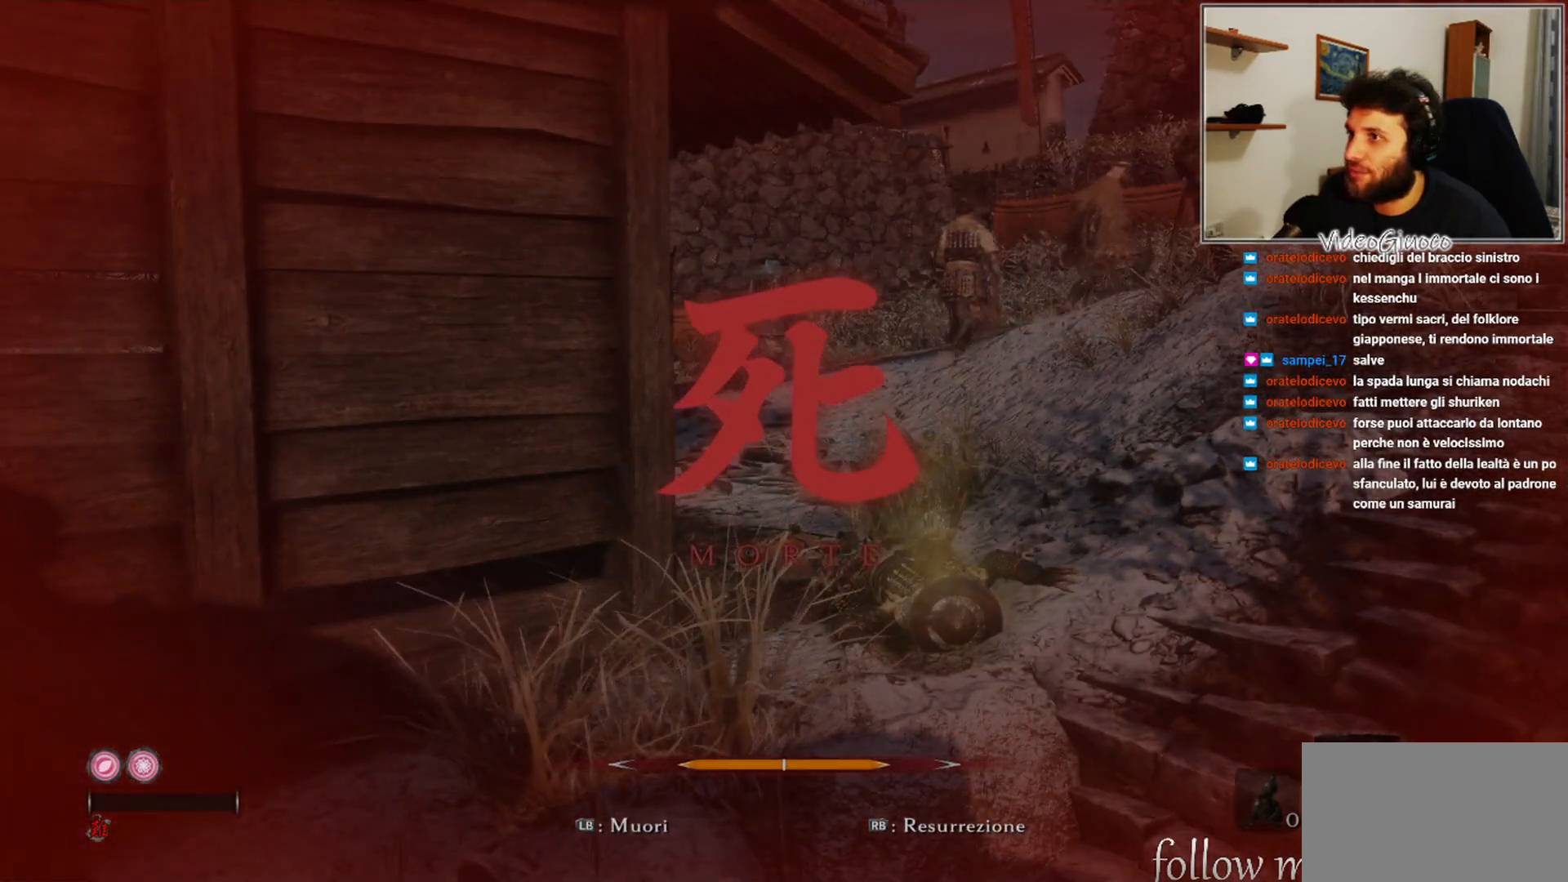
{"buttons": [], "left_stick": "center", "right_stick": "center", "events": []}
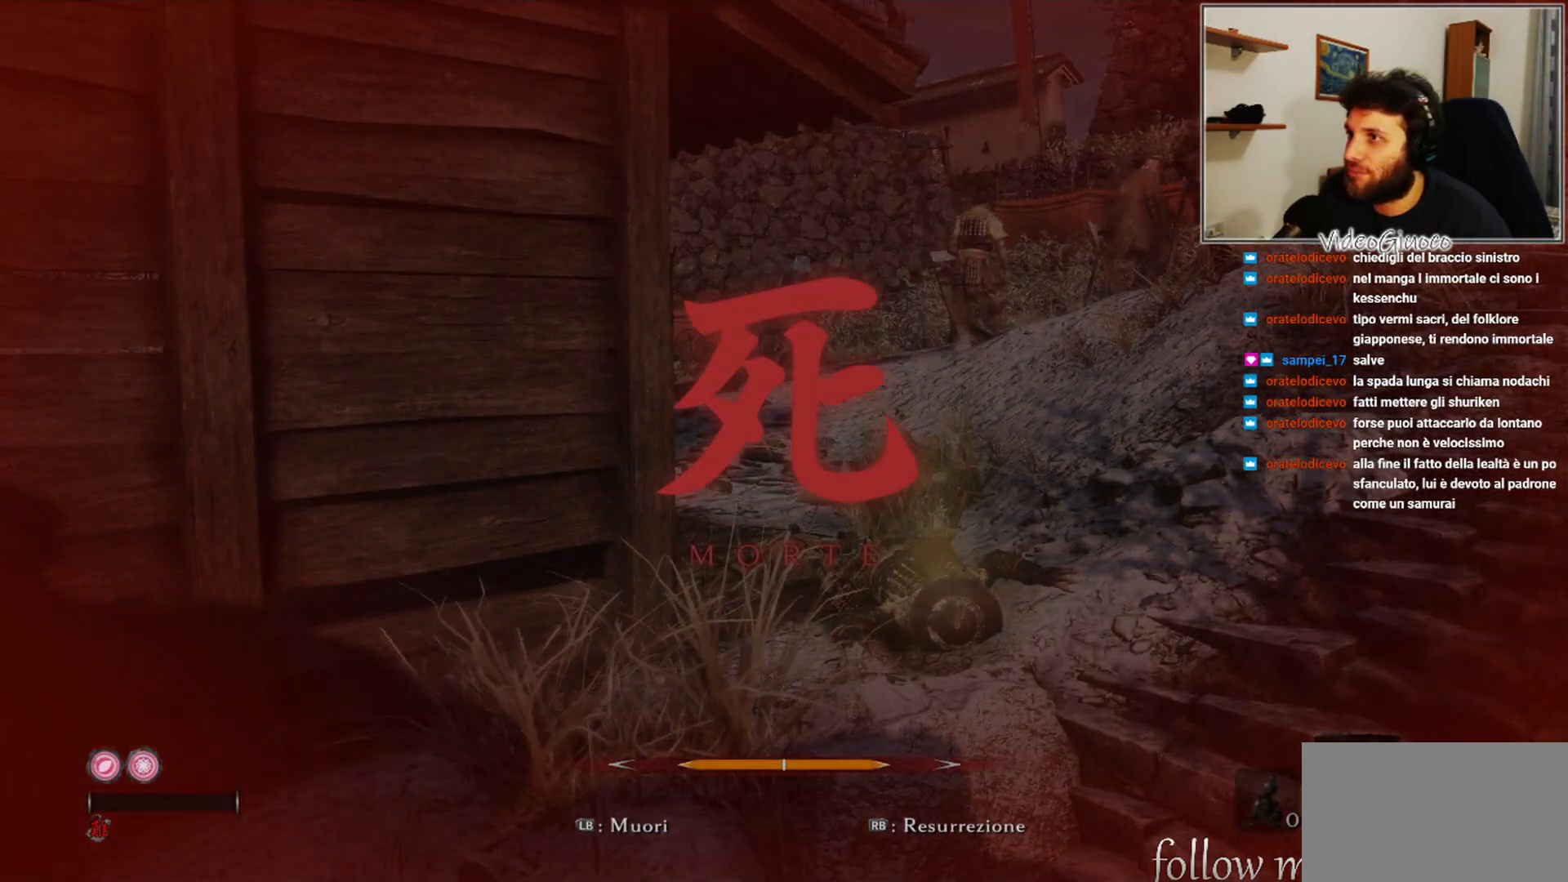
{"buttons": [], "left_stick": "center", "right_stick": "center", "events": []}
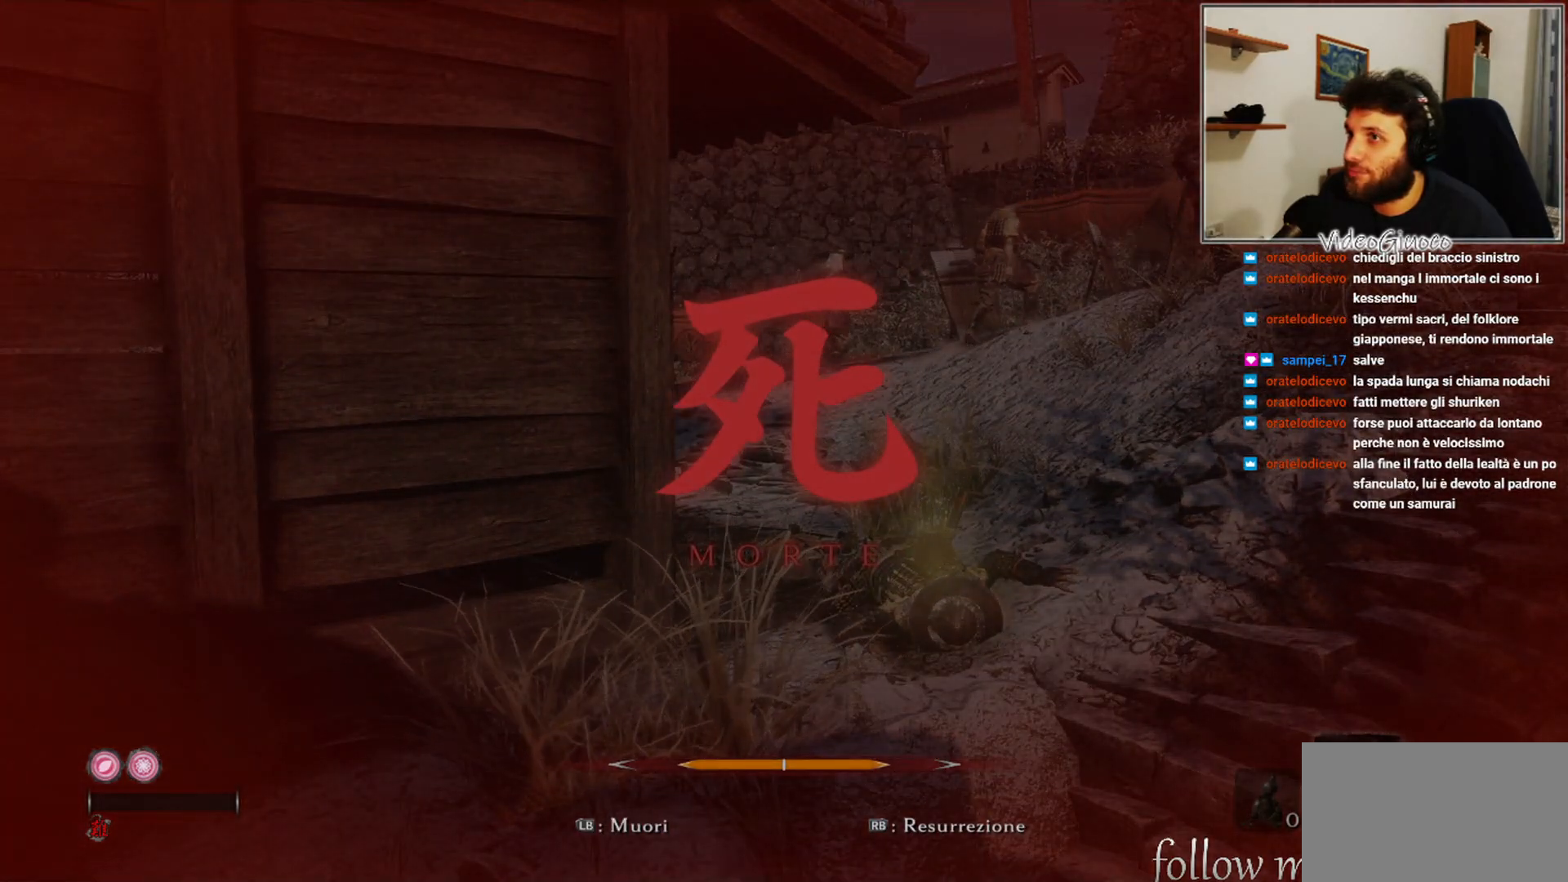
{"buttons": [], "left_stick": "center", "right_stick": "center", "events": []}
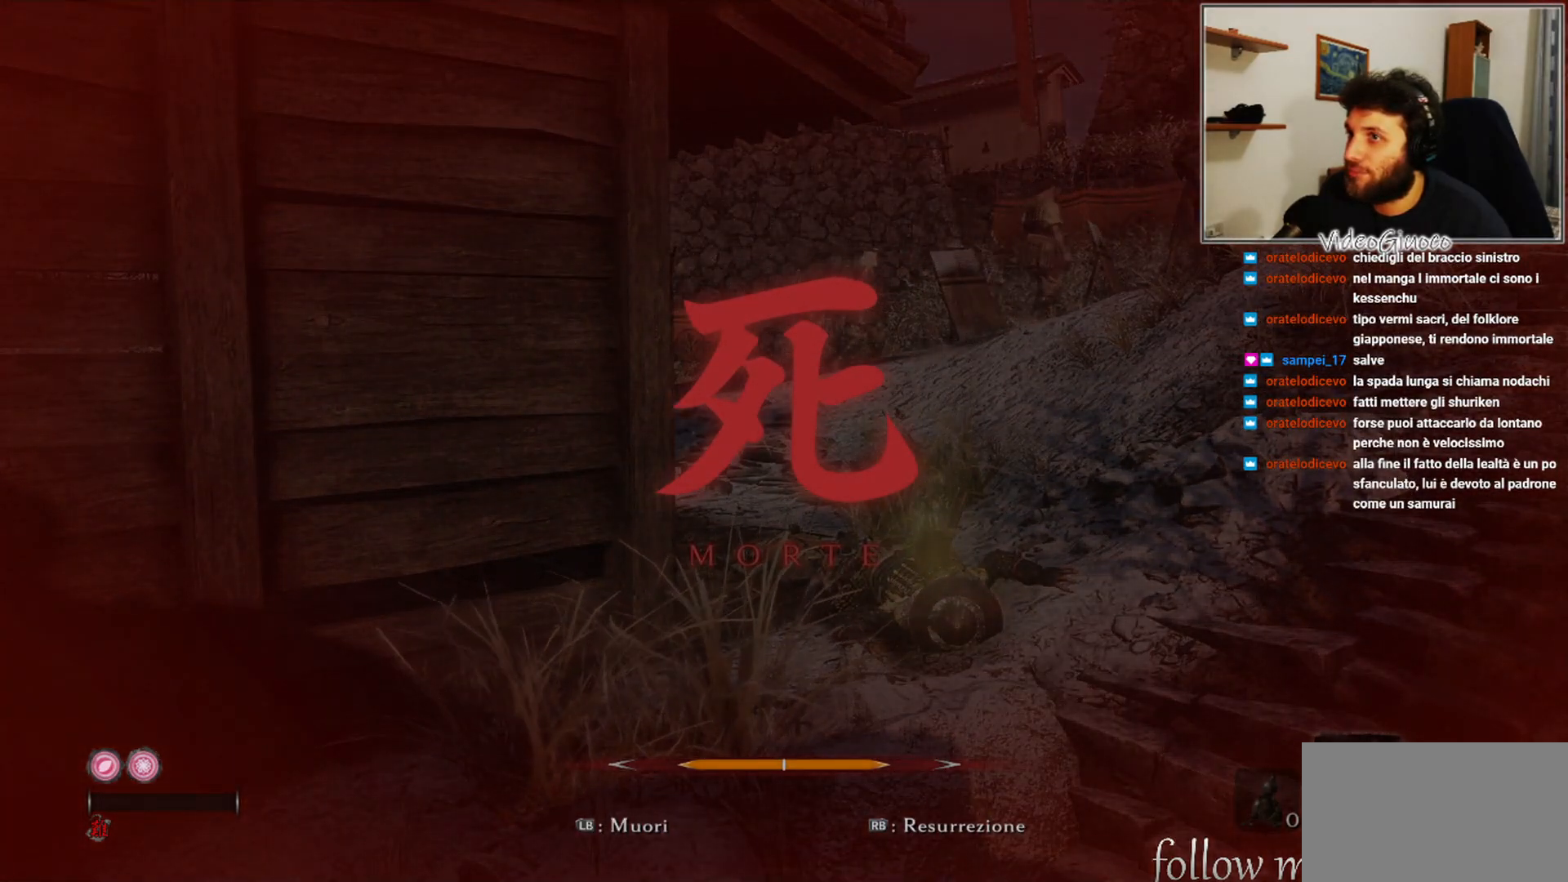
{"buttons": [], "left_stick": "center", "right_stick": "center", "events": [[117, "R1", "down"], [183, "R1", "up"]]}
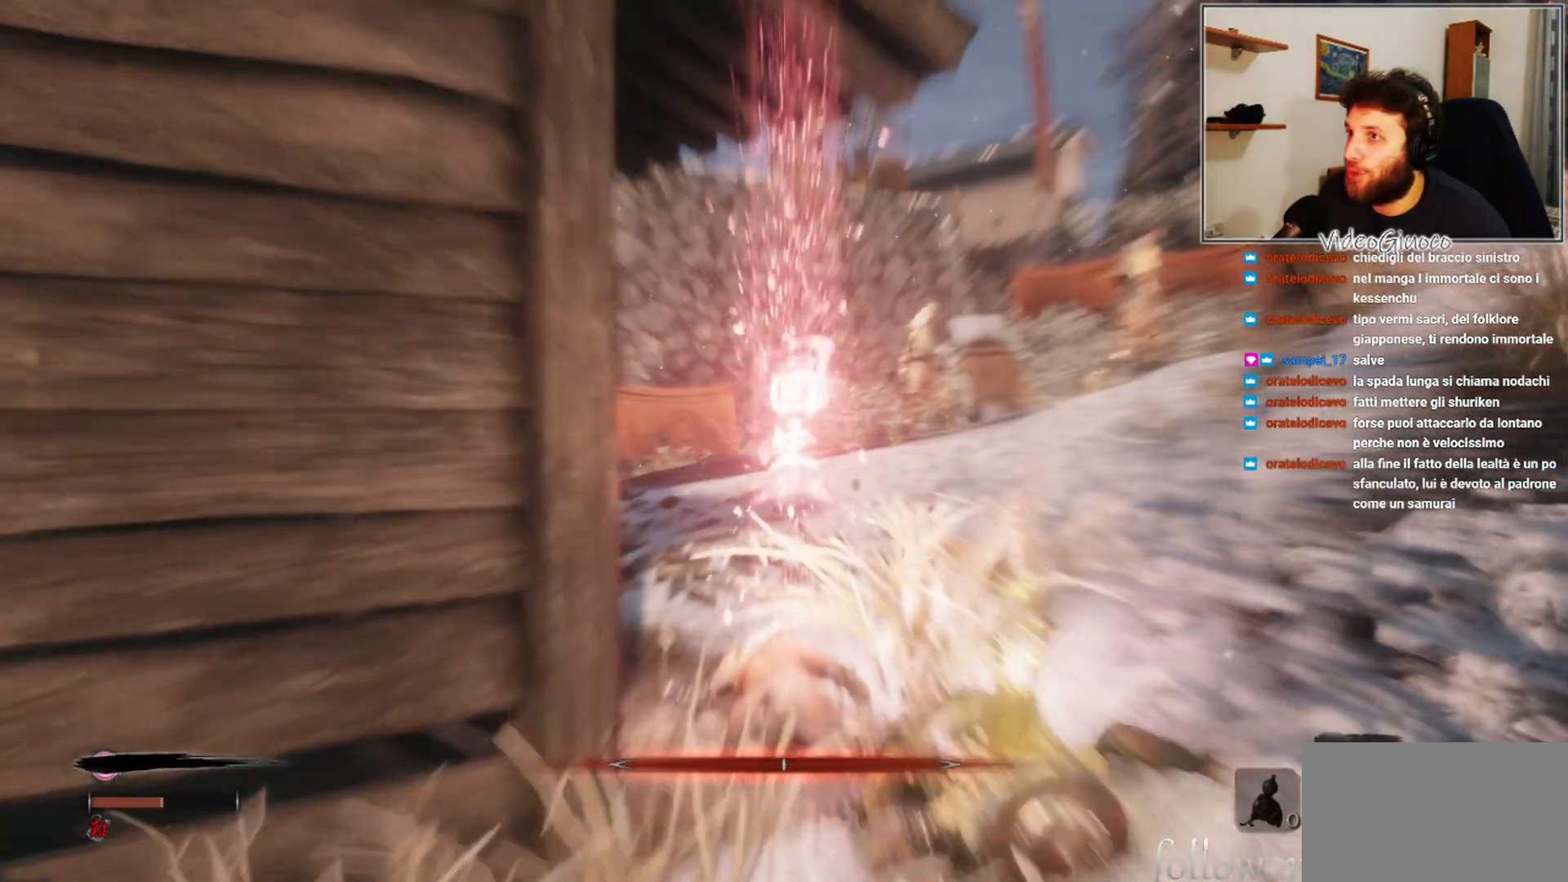
{"buttons": [], "left_stick": "center", "right_stick": "center", "events": [[150, "right_stick", "right"], [333, "right_stick", "center"]]}
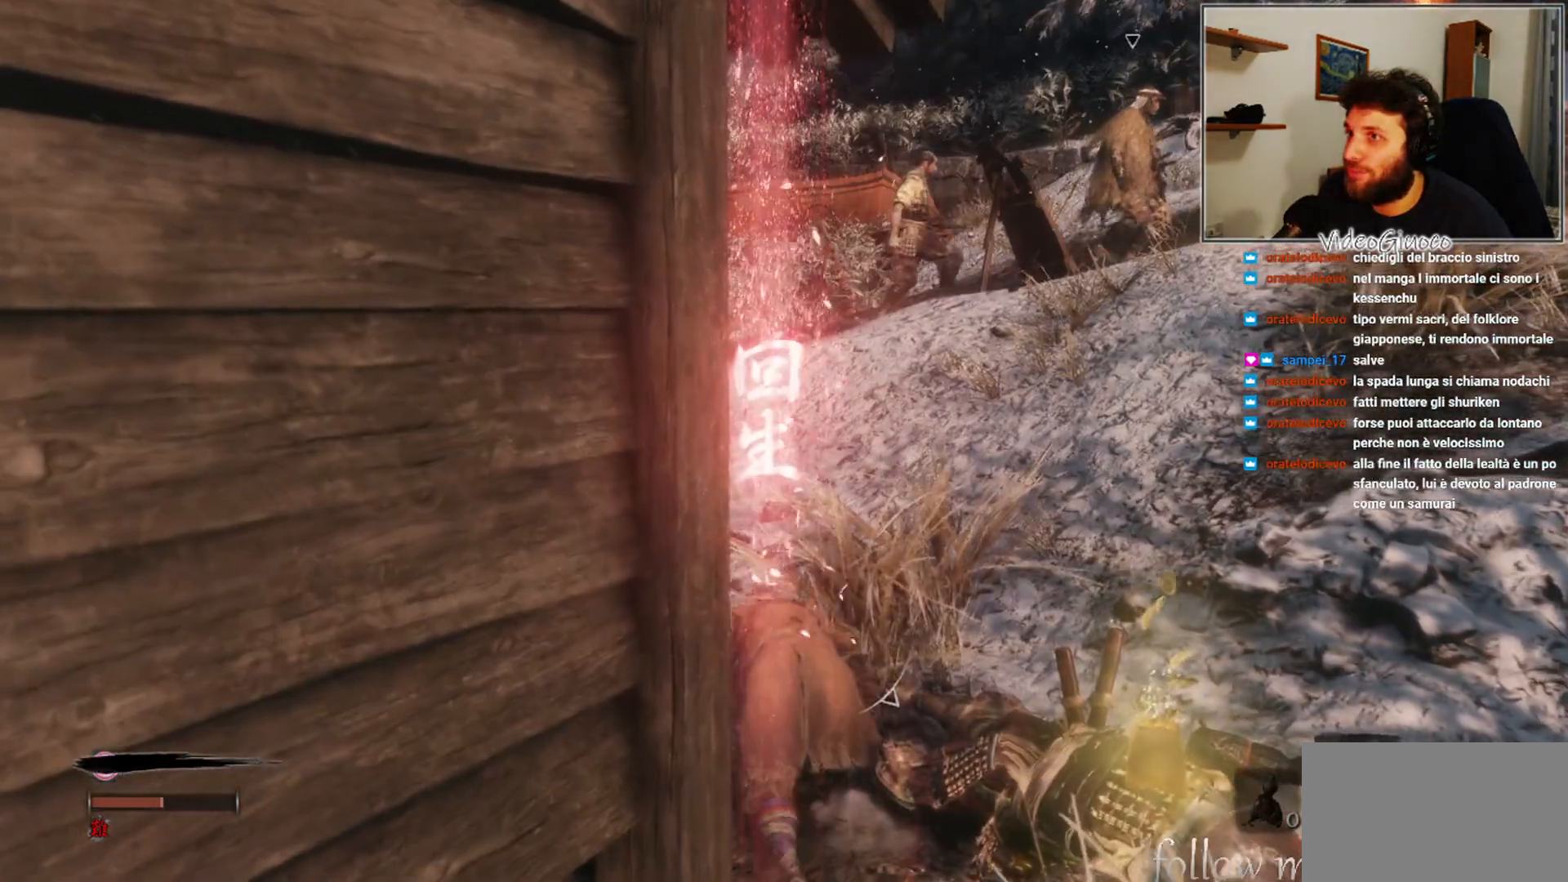
{"buttons": [], "left_stick": "center", "right_stick": "center", "events": []}
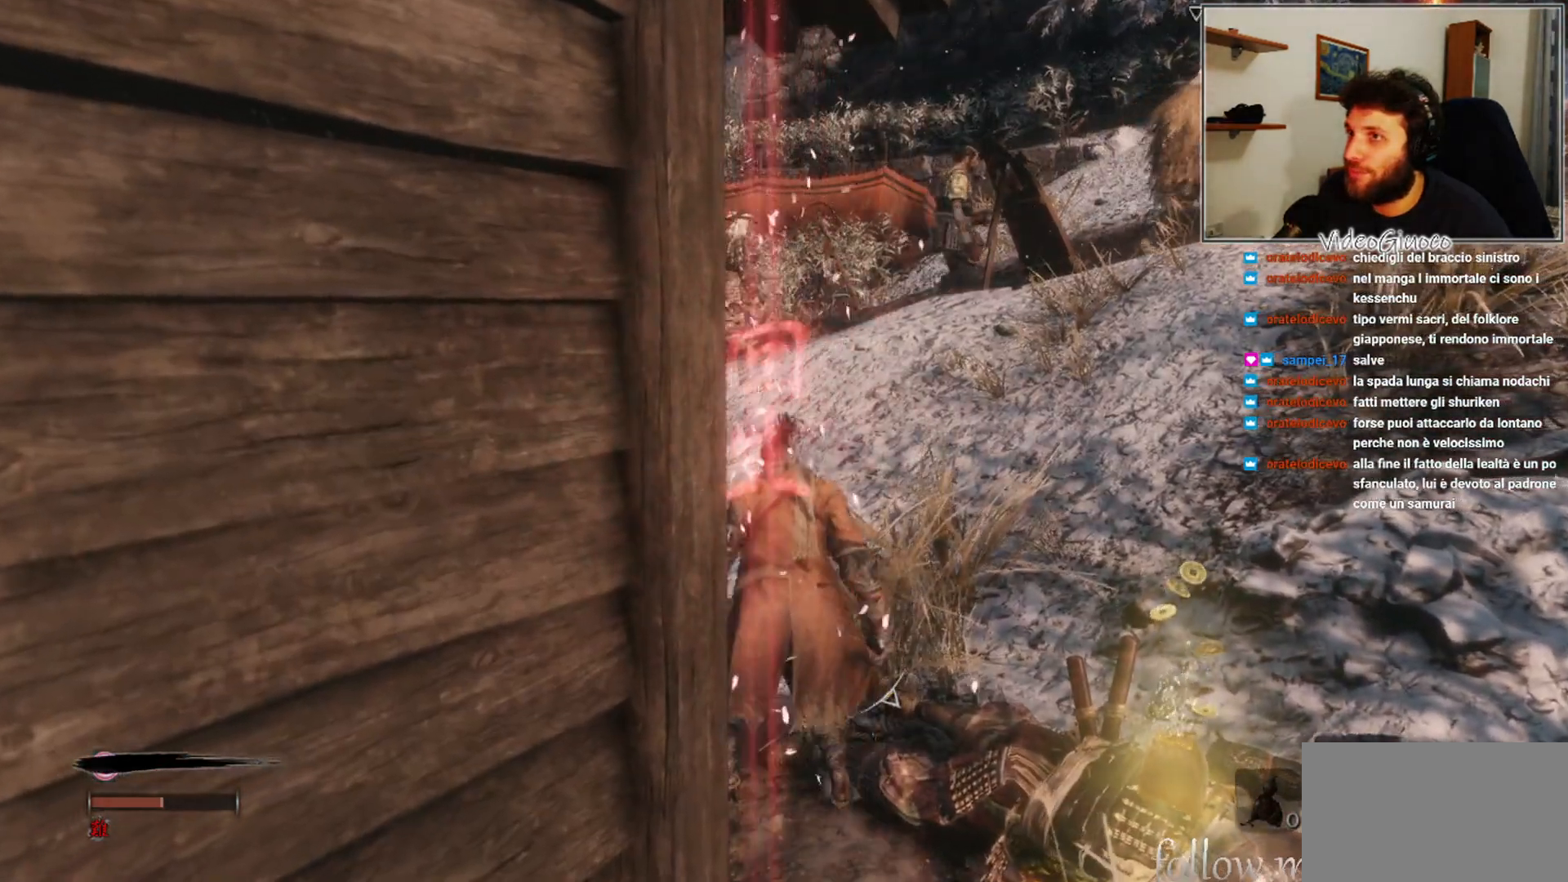
{"buttons": ["L3"], "left_stick": "center", "right_stick": "center", "events": [[450, "L3", "down"]]}
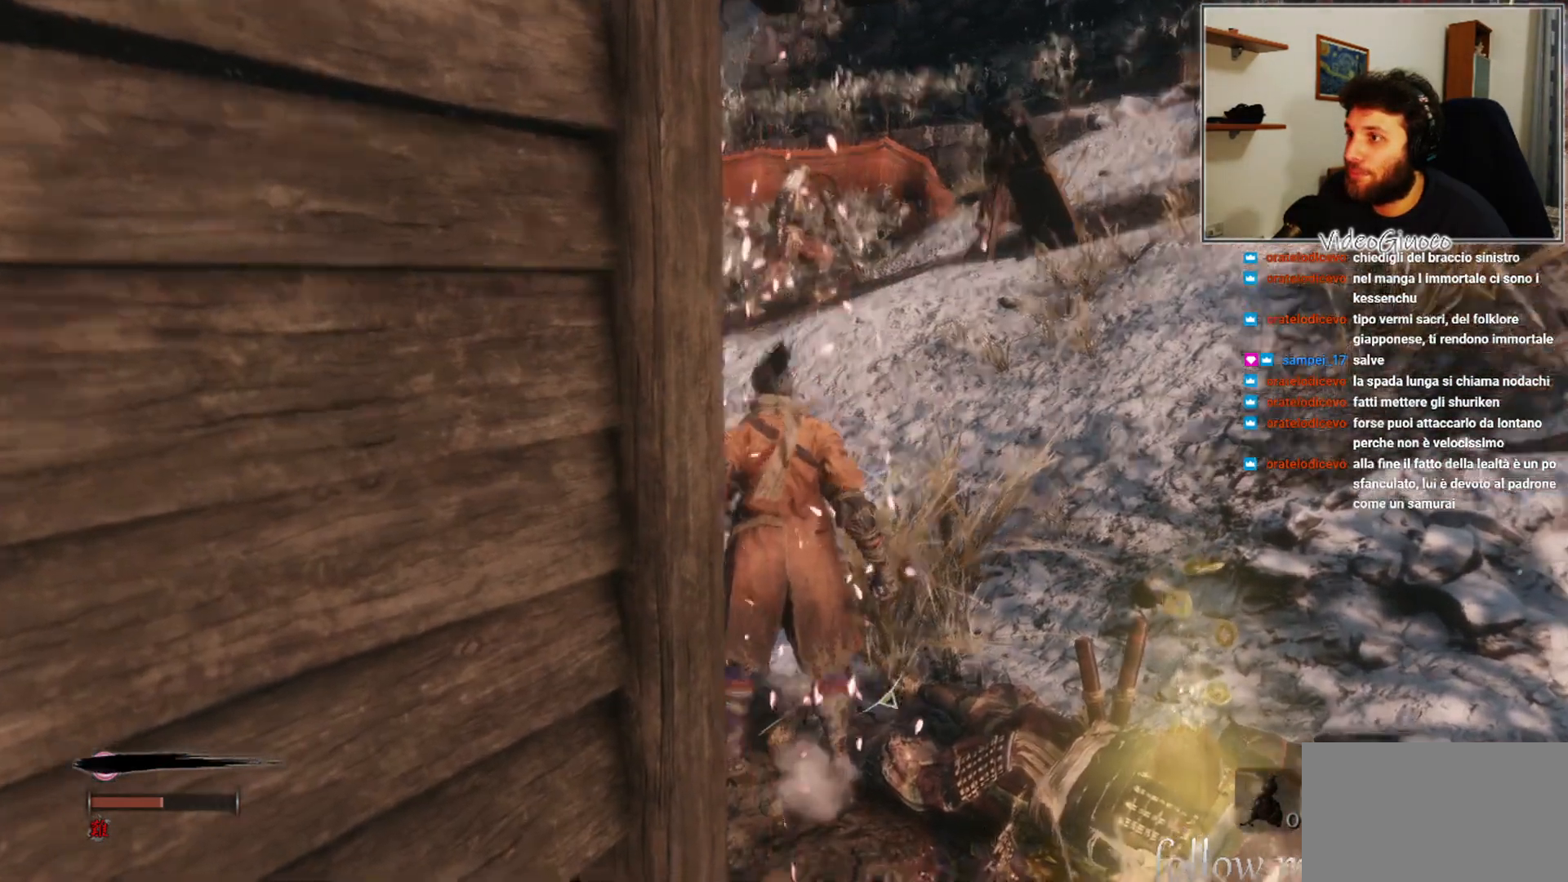
{"buttons": [], "left_stick": "up-left", "right_stick": "up-right", "events": [[67, "L3", "up"], [400, "left_stick", "up-left"], [433, "right_stick", "up-right"]]}
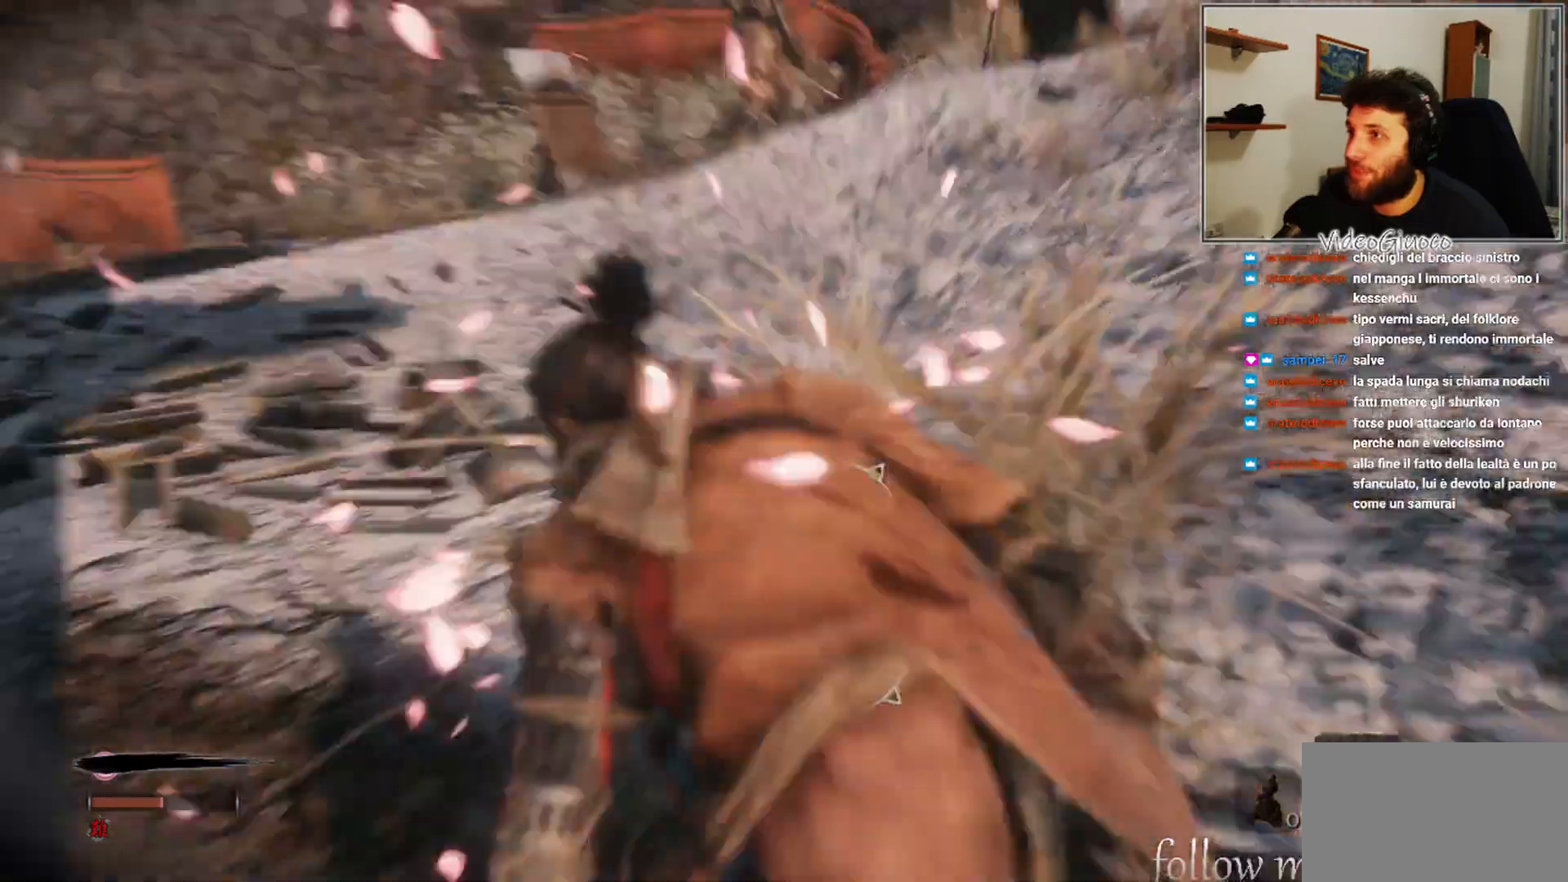
{"buttons": [], "left_stick": "up-left", "right_stick": "right", "events": [[100, "right_stick", "center"], [367, "right_stick", "right"]]}
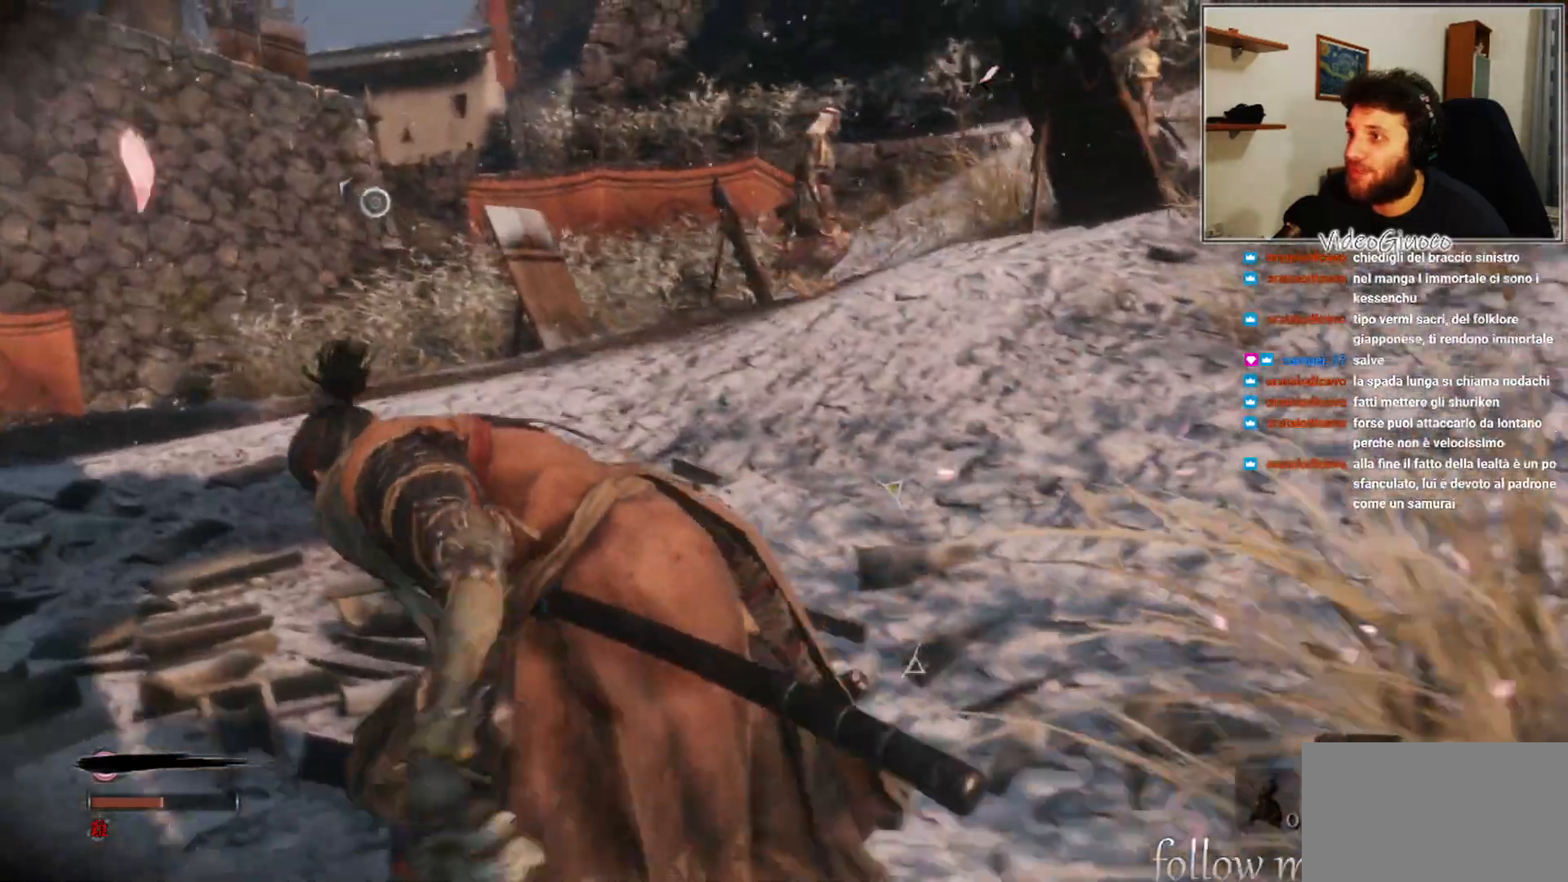
{"buttons": [], "left_stick": "left", "right_stick": "right", "events": [[267, "left_stick", "left"]]}
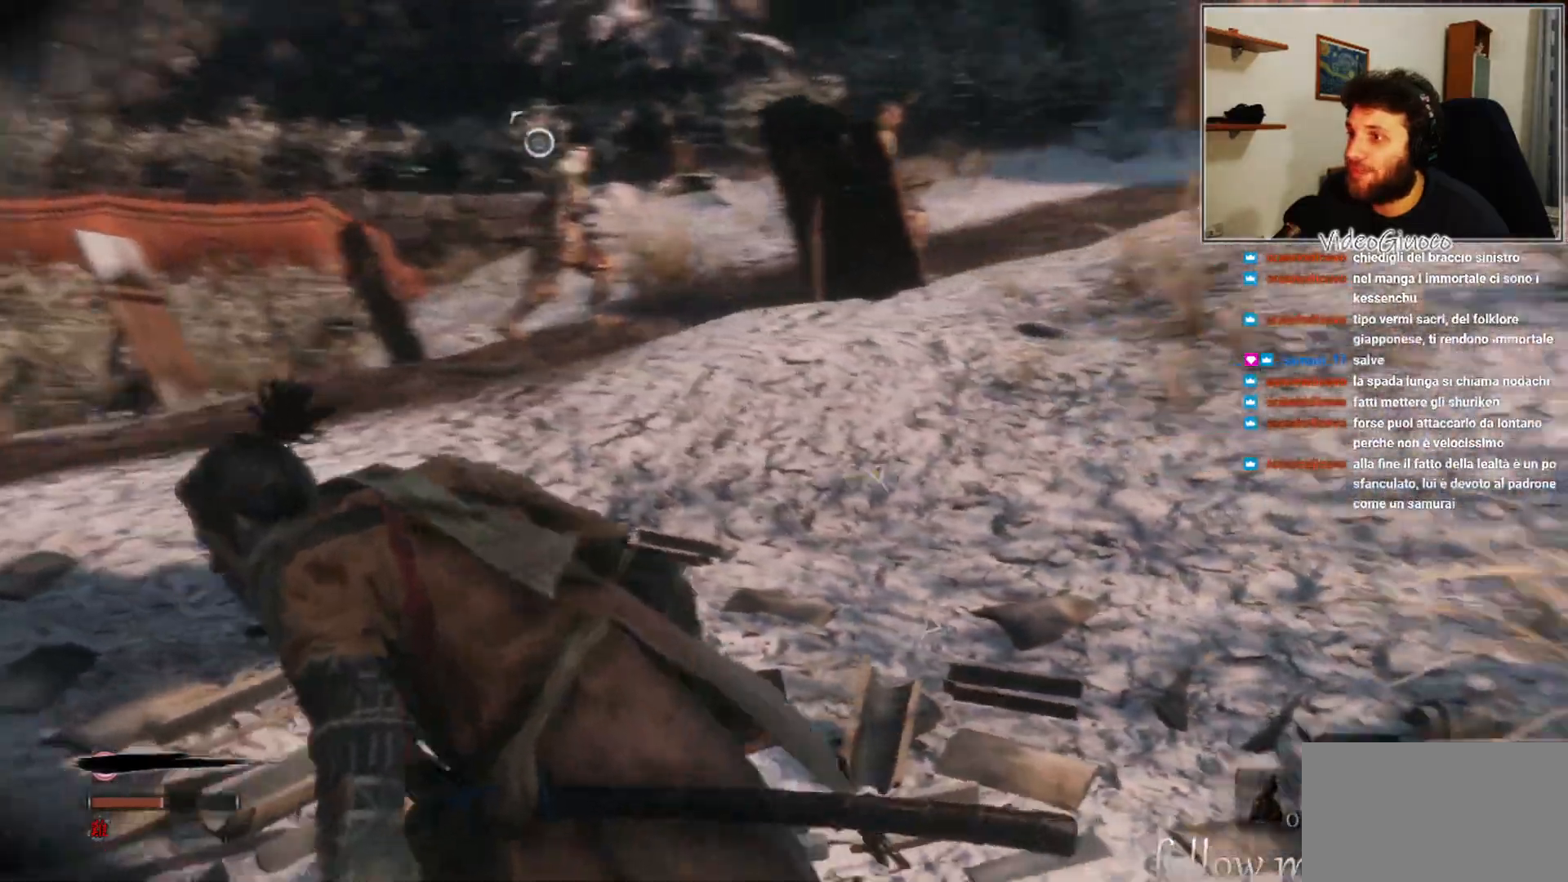
{"buttons": [], "left_stick": "down-left", "right_stick": "right", "events": [[383, "left_stick", "down-left"]]}
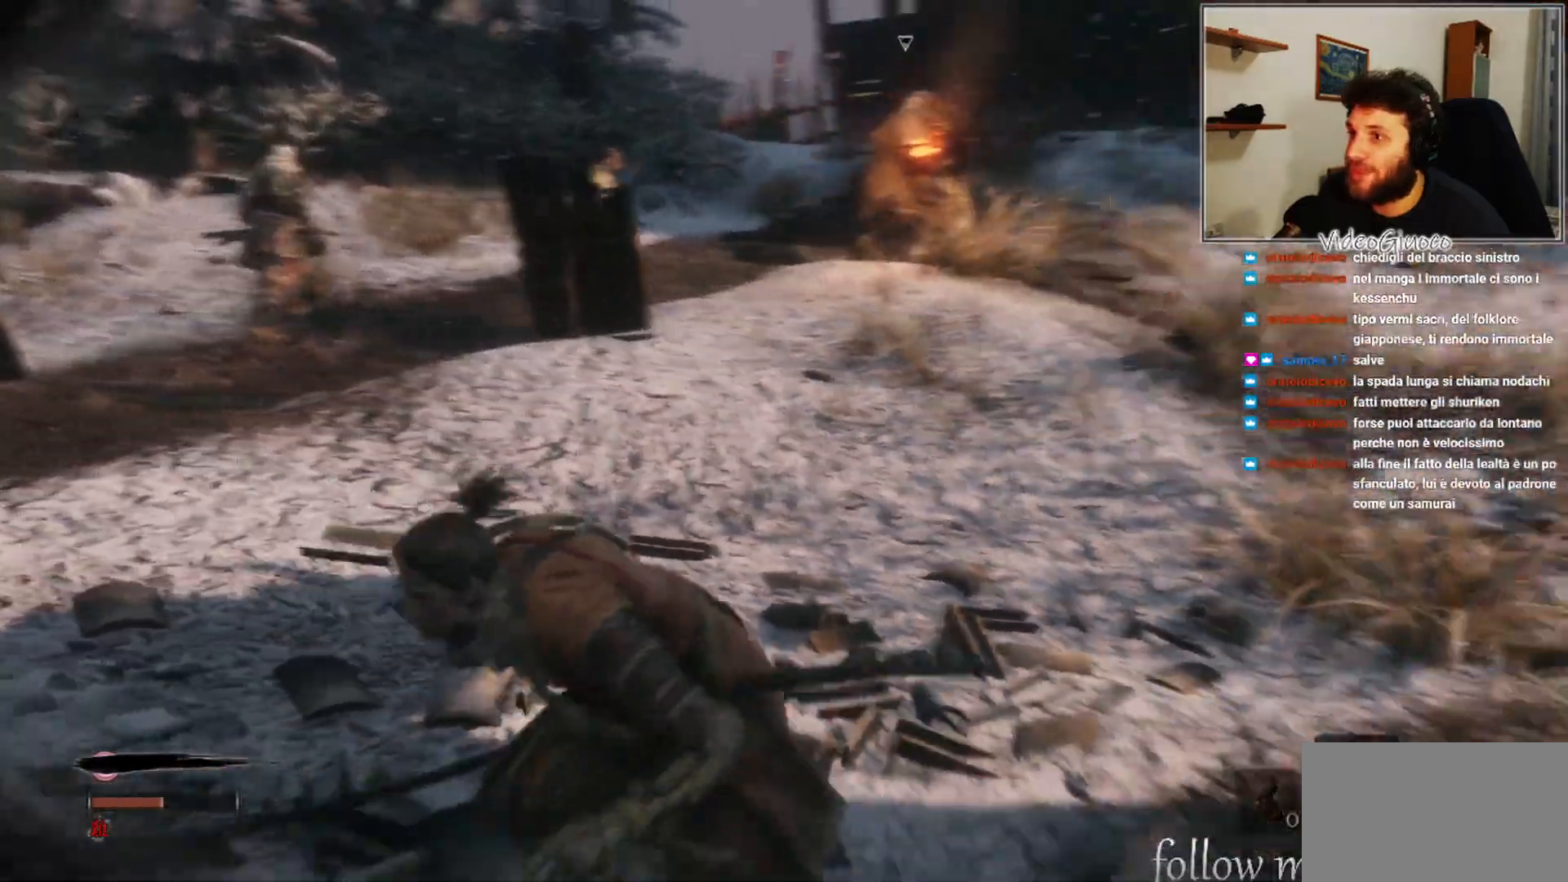
{"buttons": ["X"], "left_stick": "down-left", "right_stick": "center", "events": [[250, "right_stick", "center"], [483, "X", "down"]]}
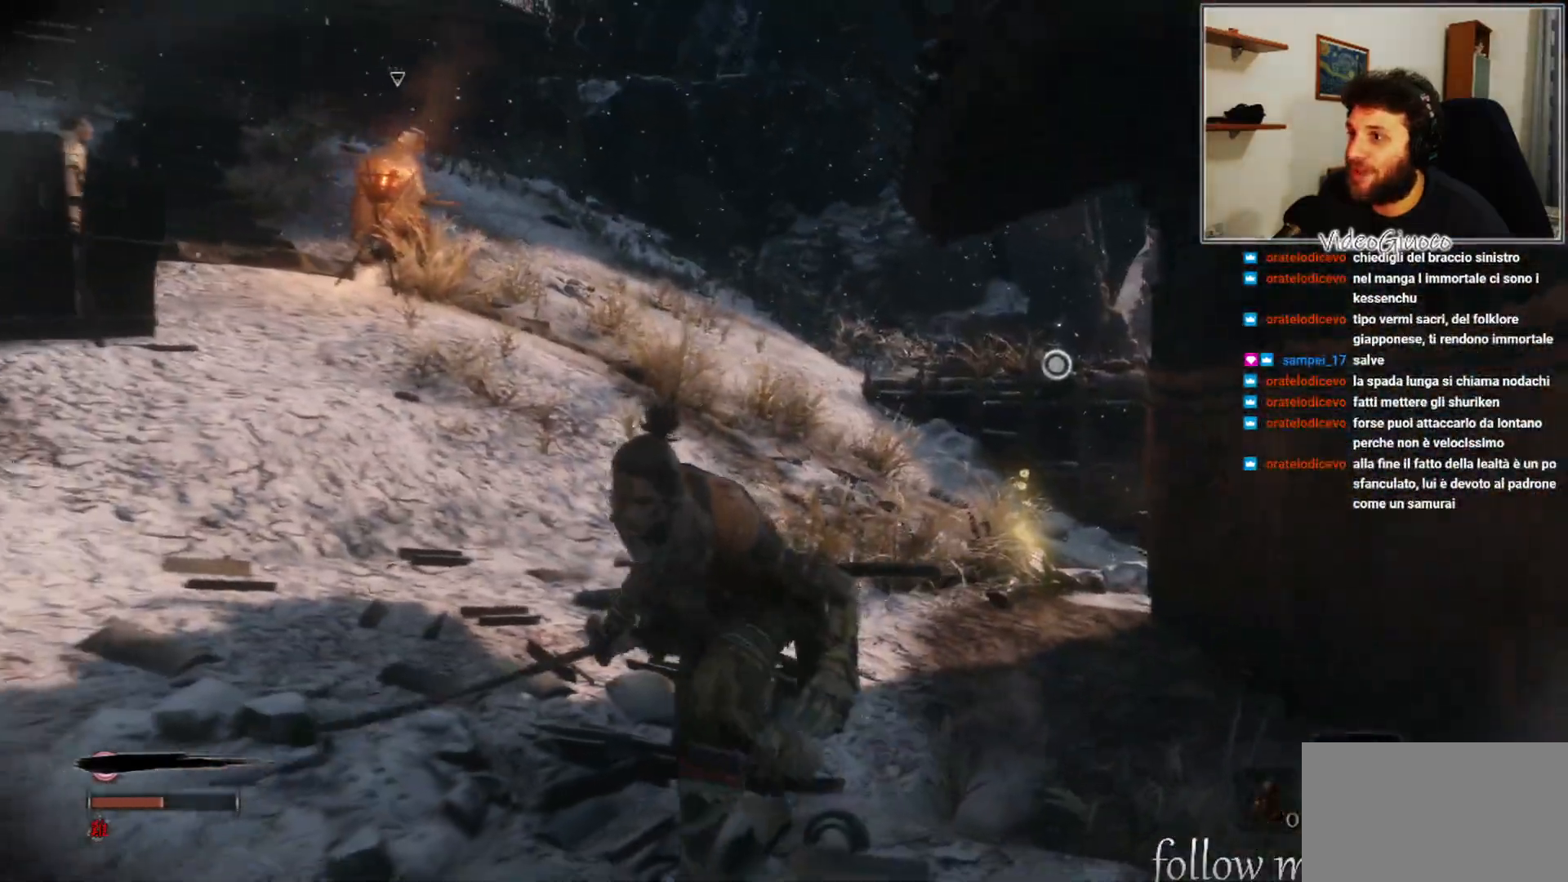
{"buttons": ["X"], "left_stick": "down-left", "right_stick": "center", "events": []}
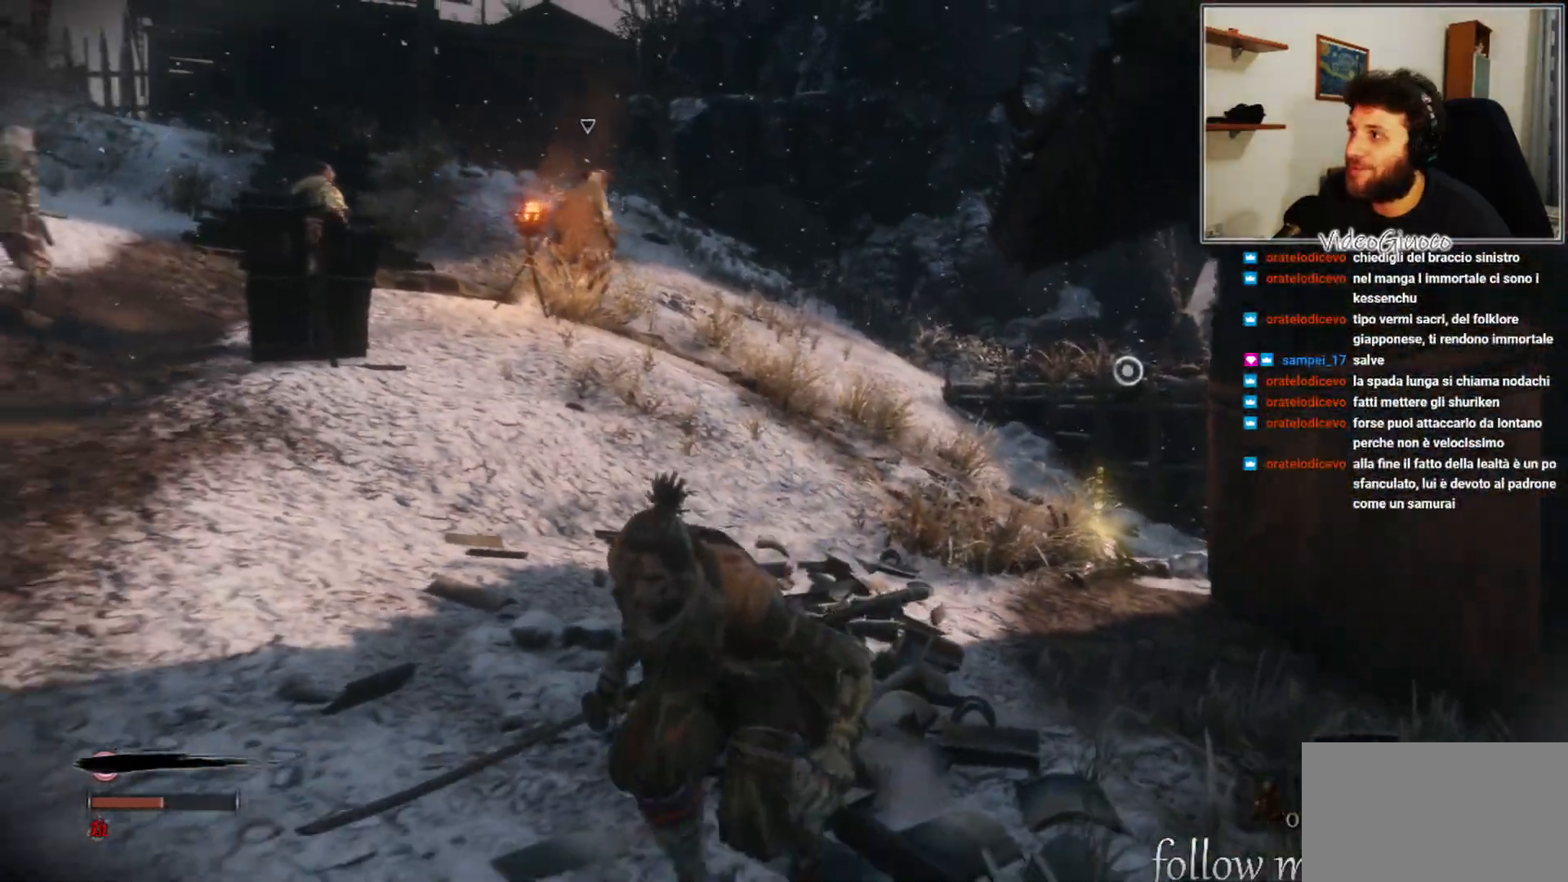
{"buttons": ["X"], "left_stick": "down", "right_stick": "center", "events": [[17, "left_stick", "down"]]}
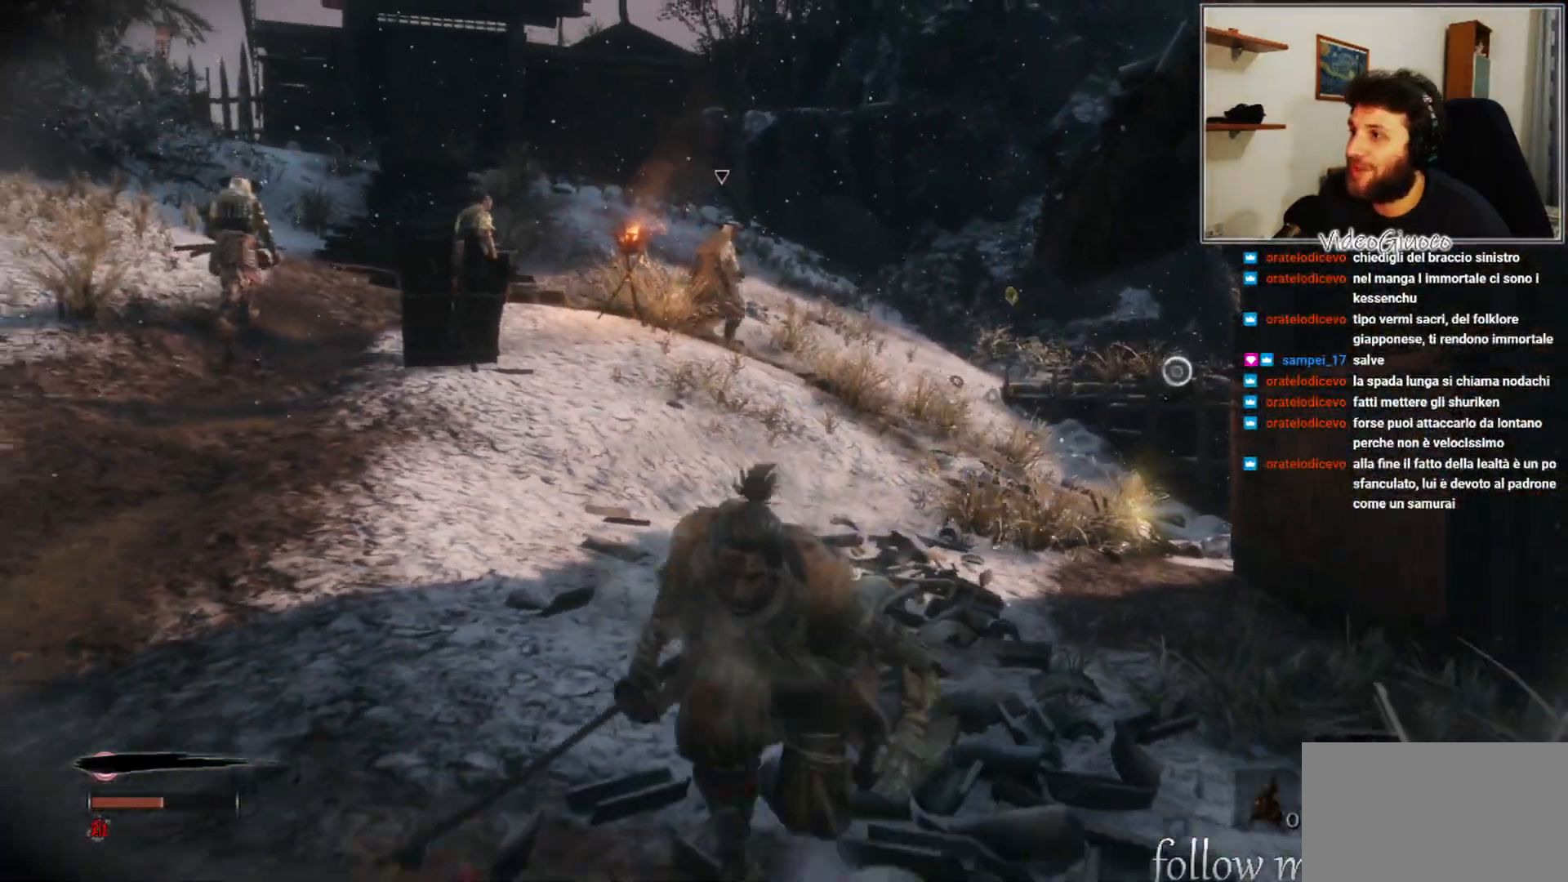
{"buttons": [], "left_stick": "down", "right_stick": "right", "events": [[250, "X", "up"], [400, "right_stick", "right"]]}
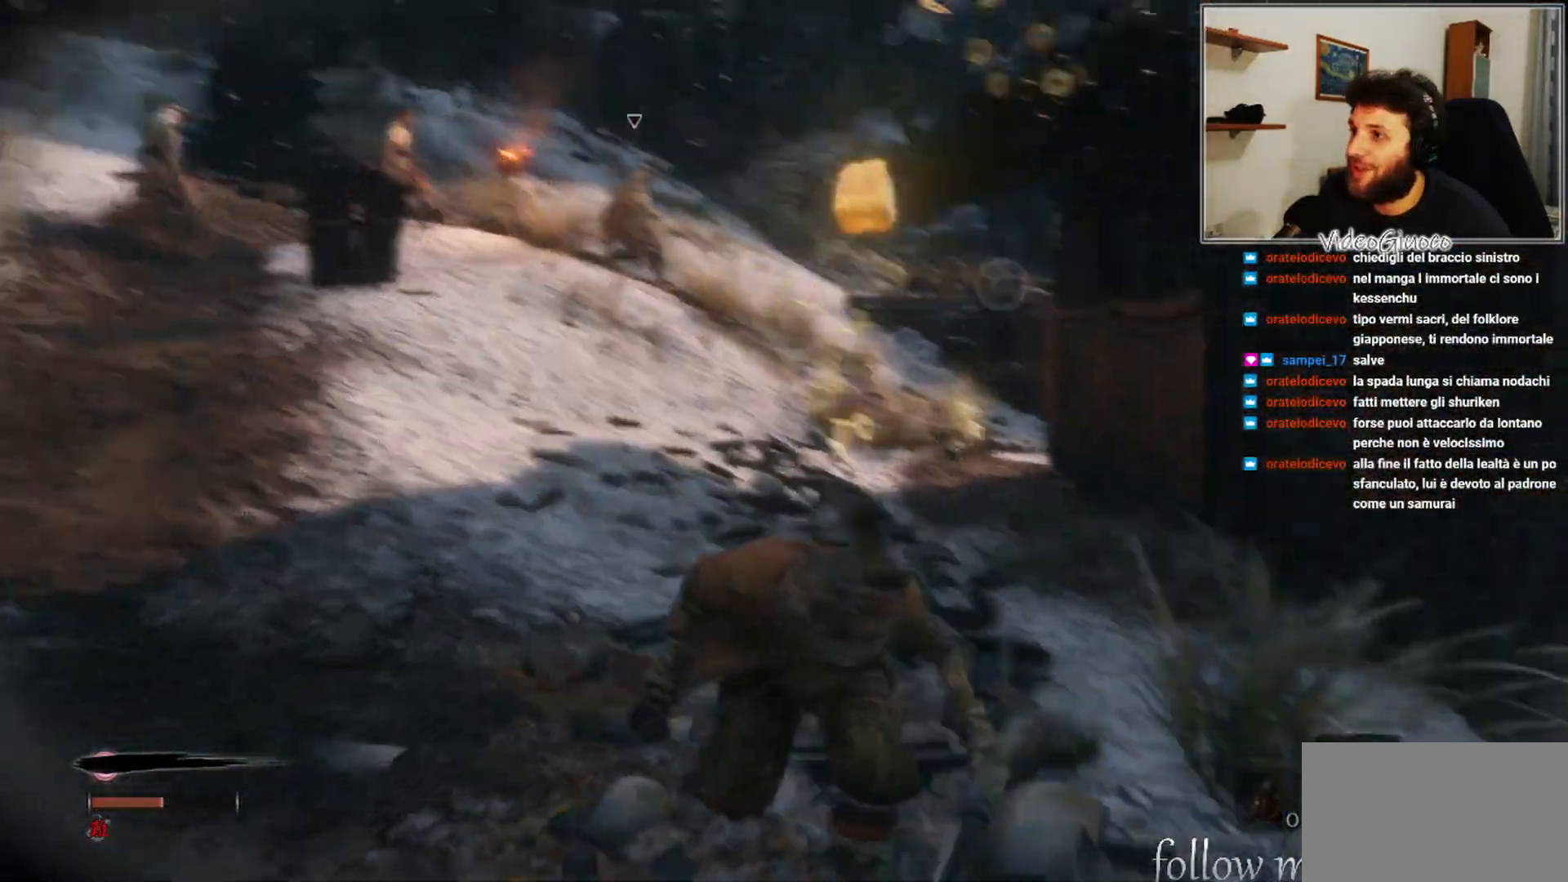
{"buttons": [], "left_stick": "up-right", "right_stick": "center", "events": [[17, "left_stick", "down-right"], [300, "right_stick", "center"], [383, "left_stick", "right"], [483, "left_stick", "up-right"]]}